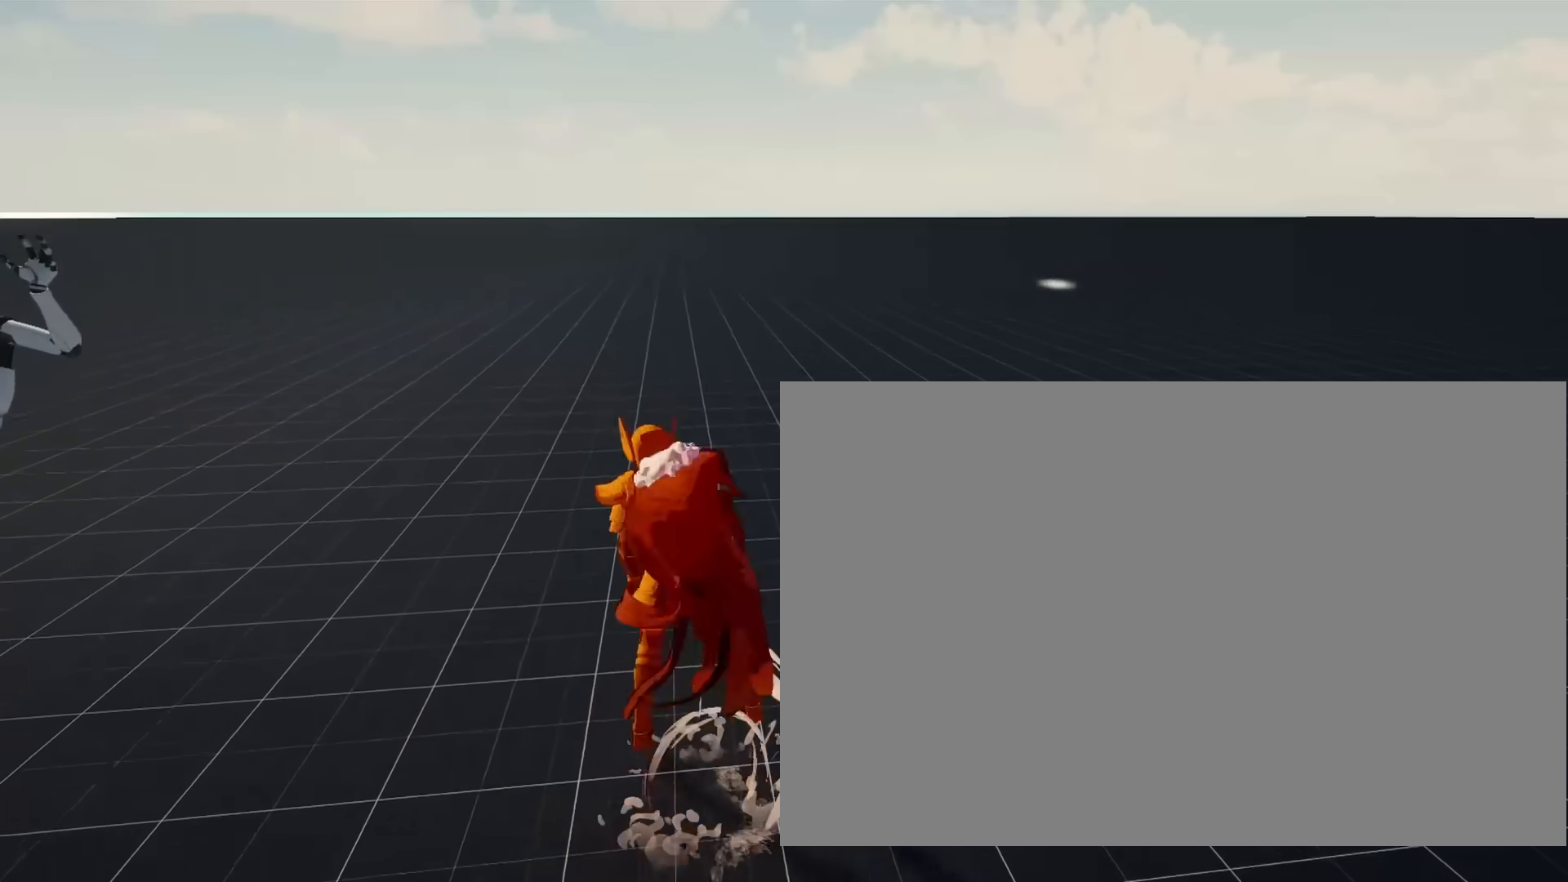
Gameplay with a controller (PlayStation layout); each line is a JSON object with the inputs held at the frame after it. "events" lists button and stick changes between this image and that frame as [ms after this image, input, new state], when the widget could be followed in between. Not read: L3 R3.
{"buttons": [], "left_stick": "center", "right_stick": "center", "events": [[33, "SQUARE", "up"]]}
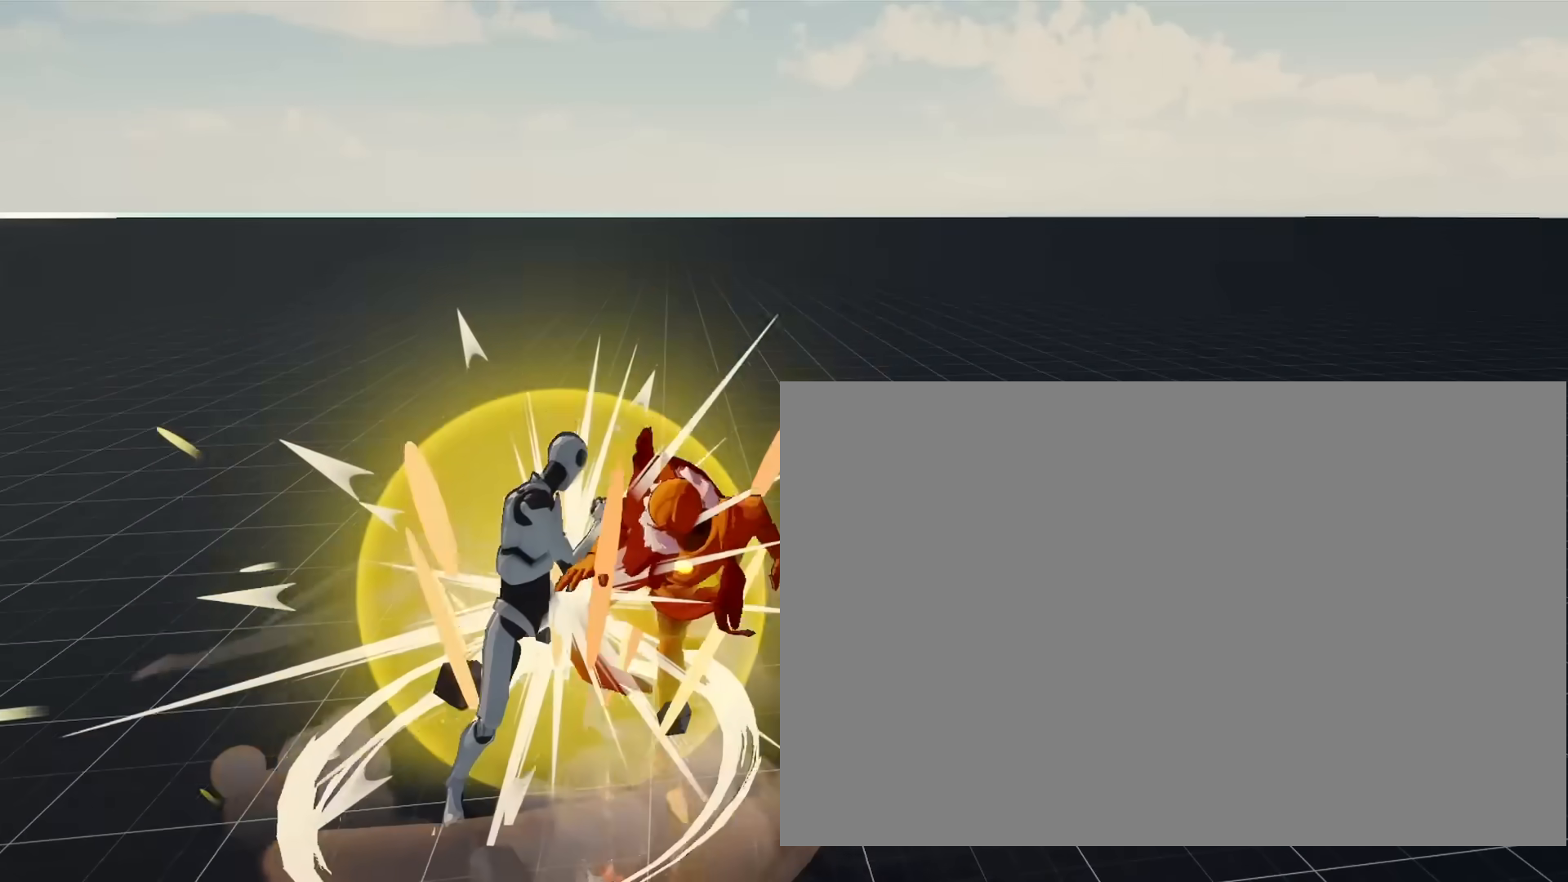
{"buttons": [], "left_stick": "left", "right_stick": "center", "events": [[367, "left_stick", "left"]]}
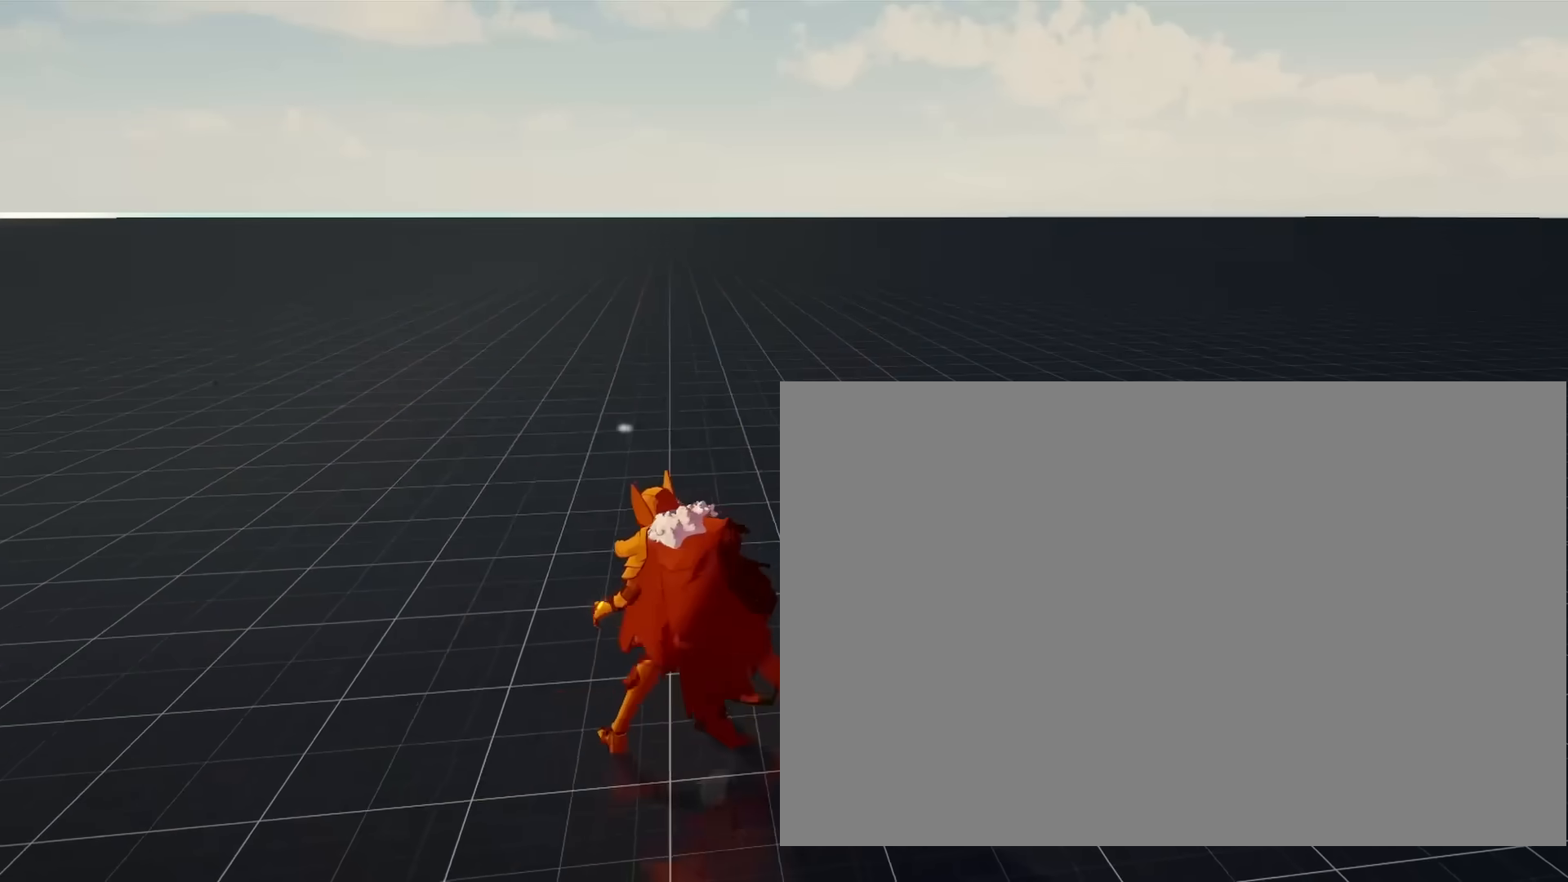
{"buttons": [], "left_stick": "down-left", "right_stick": "center", "events": [[17, "CIRCLE", "down"], [133, "CIRCLE", "up"], [300, "left_stick", "down-left"]]}
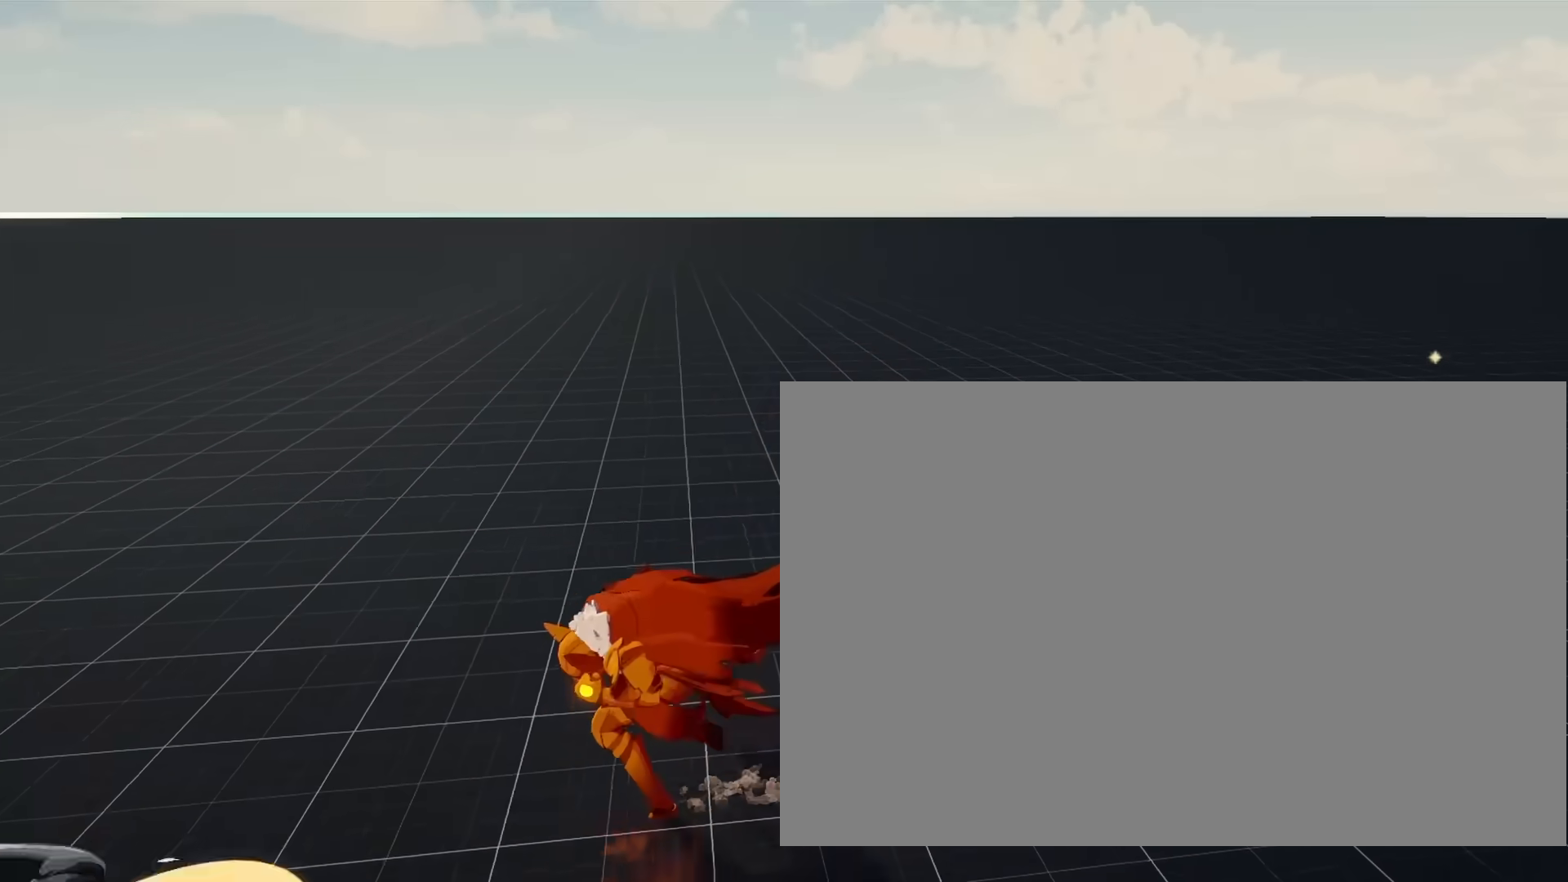
{"buttons": ["SQUARE"], "left_stick": "center", "right_stick": "center", "events": [[17, "SQUARE", "down"], [133, "SQUARE", "up"], [217, "left_stick", "center"], [233, "SQUARE", "down"], [333, "SQUARE", "up"], [433, "SQUARE", "down"]]}
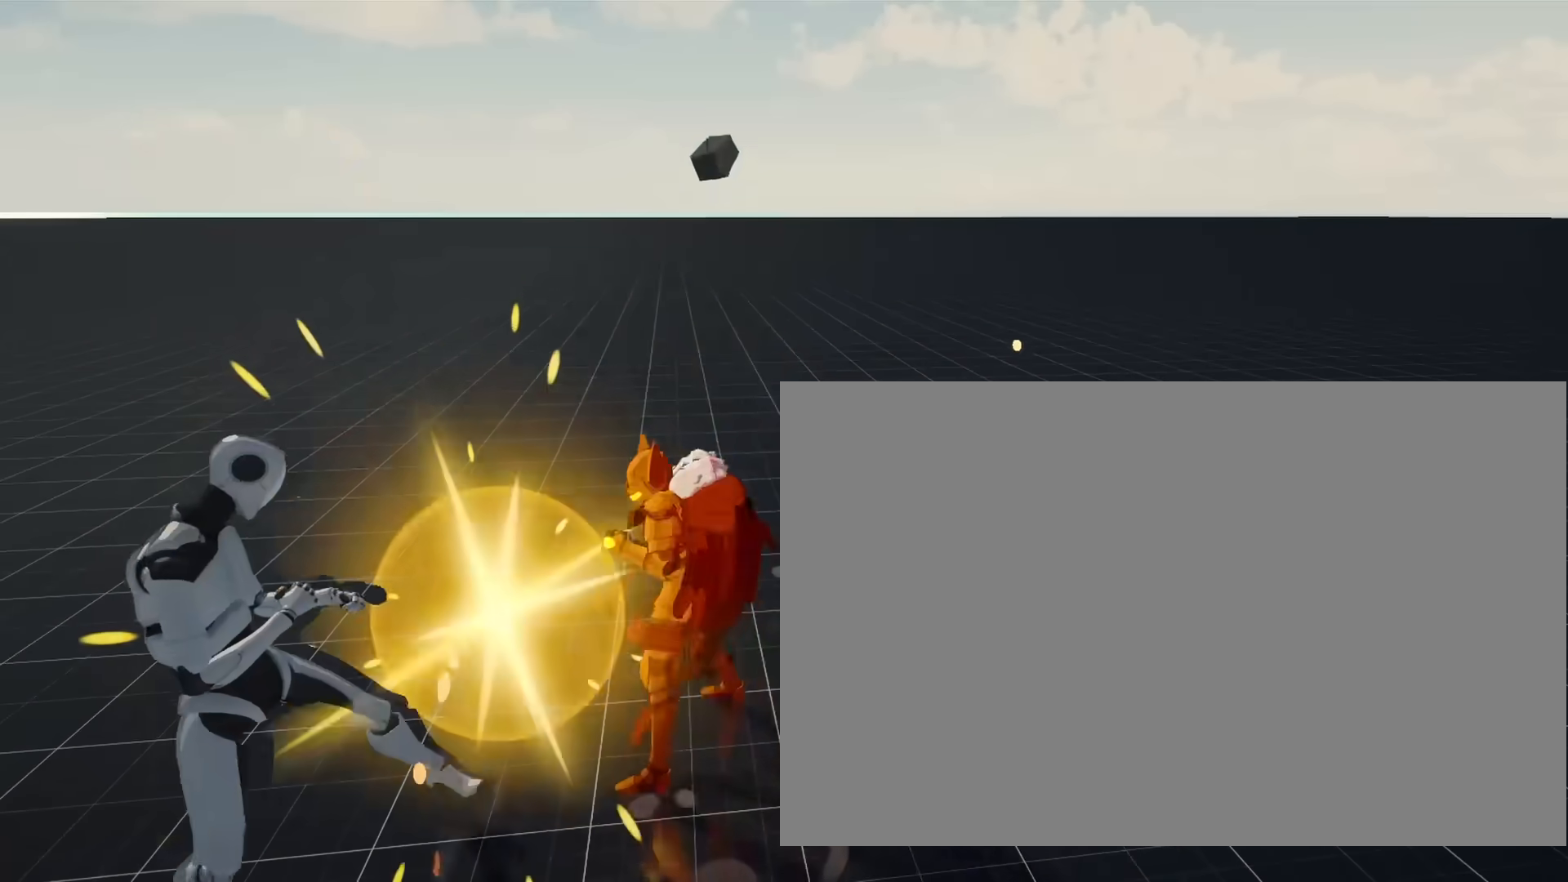
{"buttons": [], "left_stick": "center", "right_stick": "center", "events": [[33, "SQUARE", "up"], [183, "SQUARE", "down"], [283, "SQUARE", "up"]]}
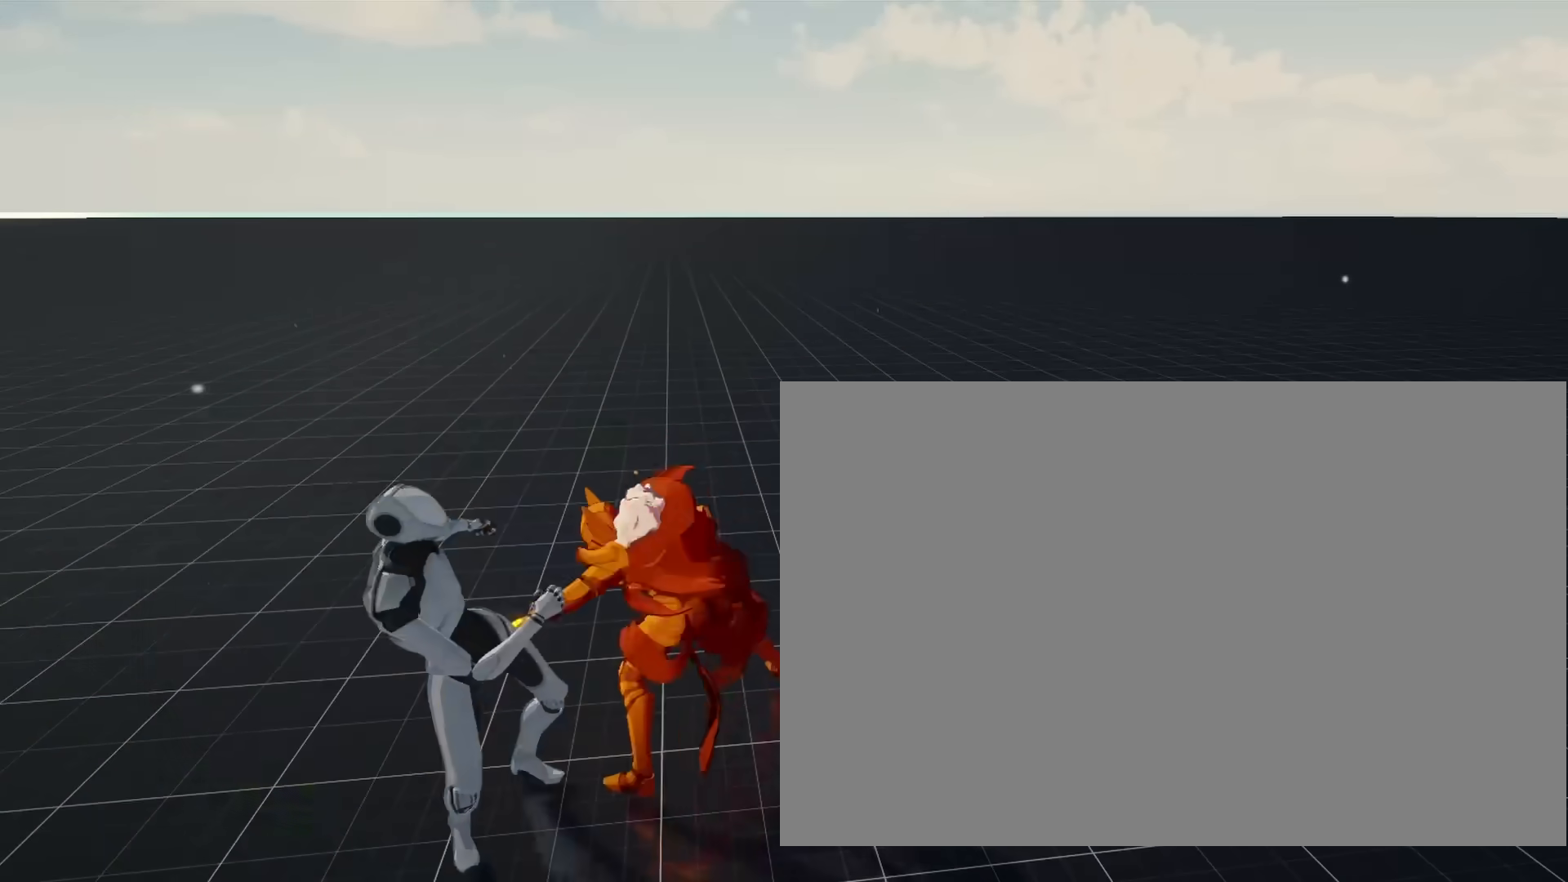
{"buttons": [], "left_stick": "center", "right_stick": "center", "events": [[283, "SQUARE", "down"], [400, "SQUARE", "up"]]}
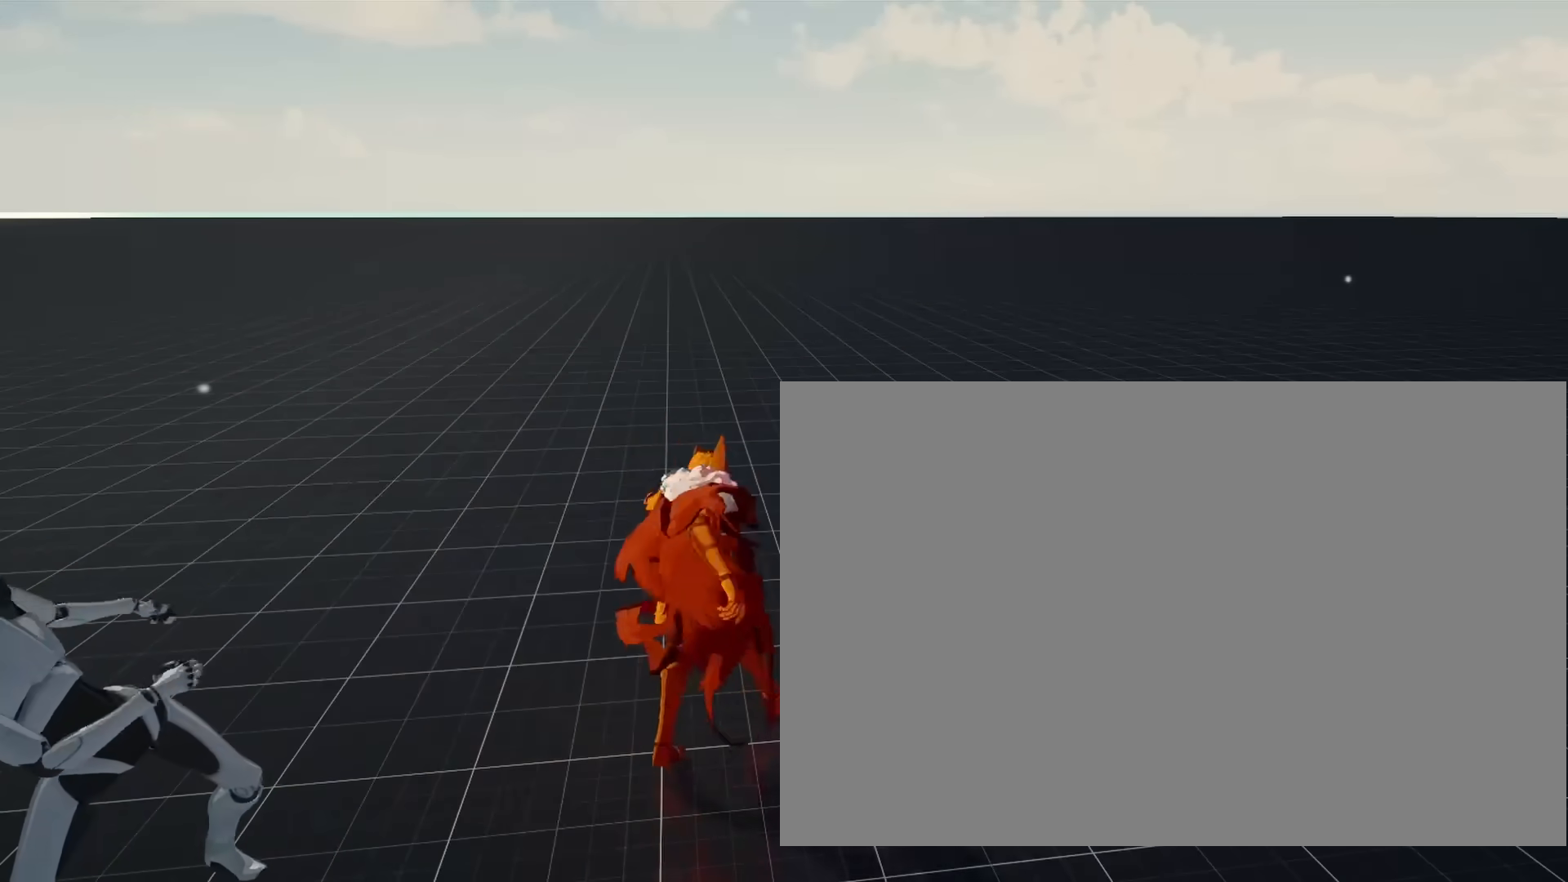
{"buttons": [], "left_stick": "center", "right_stick": "center", "events": []}
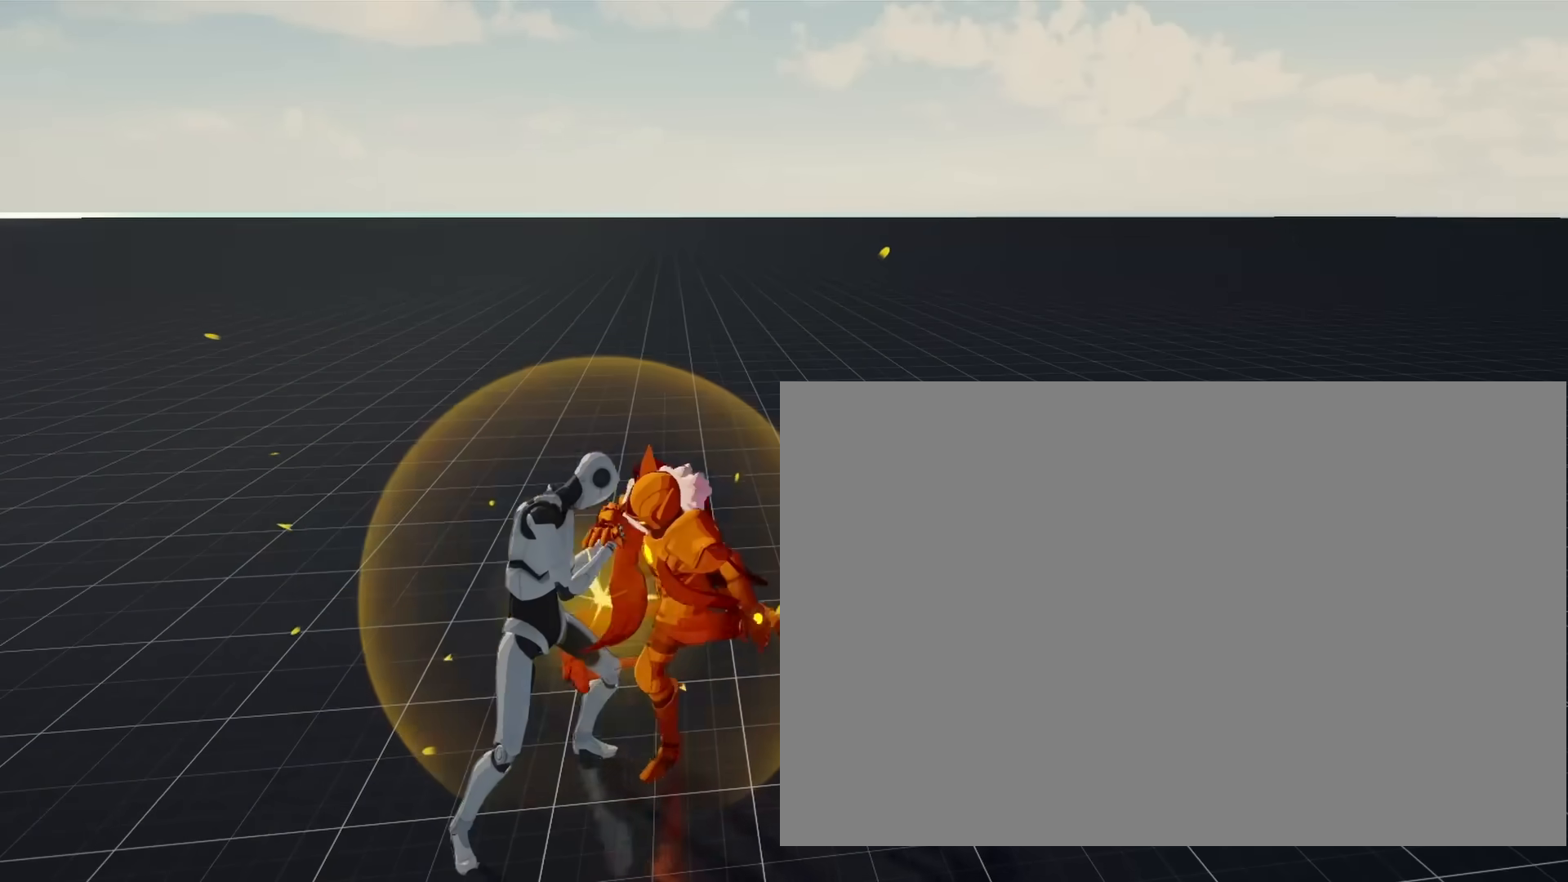
{"buttons": [], "left_stick": "down-left", "right_stick": "center", "events": [[117, "left_stick", "down-left"], [333, "CIRCLE", "down"], [417, "CIRCLE", "up"]]}
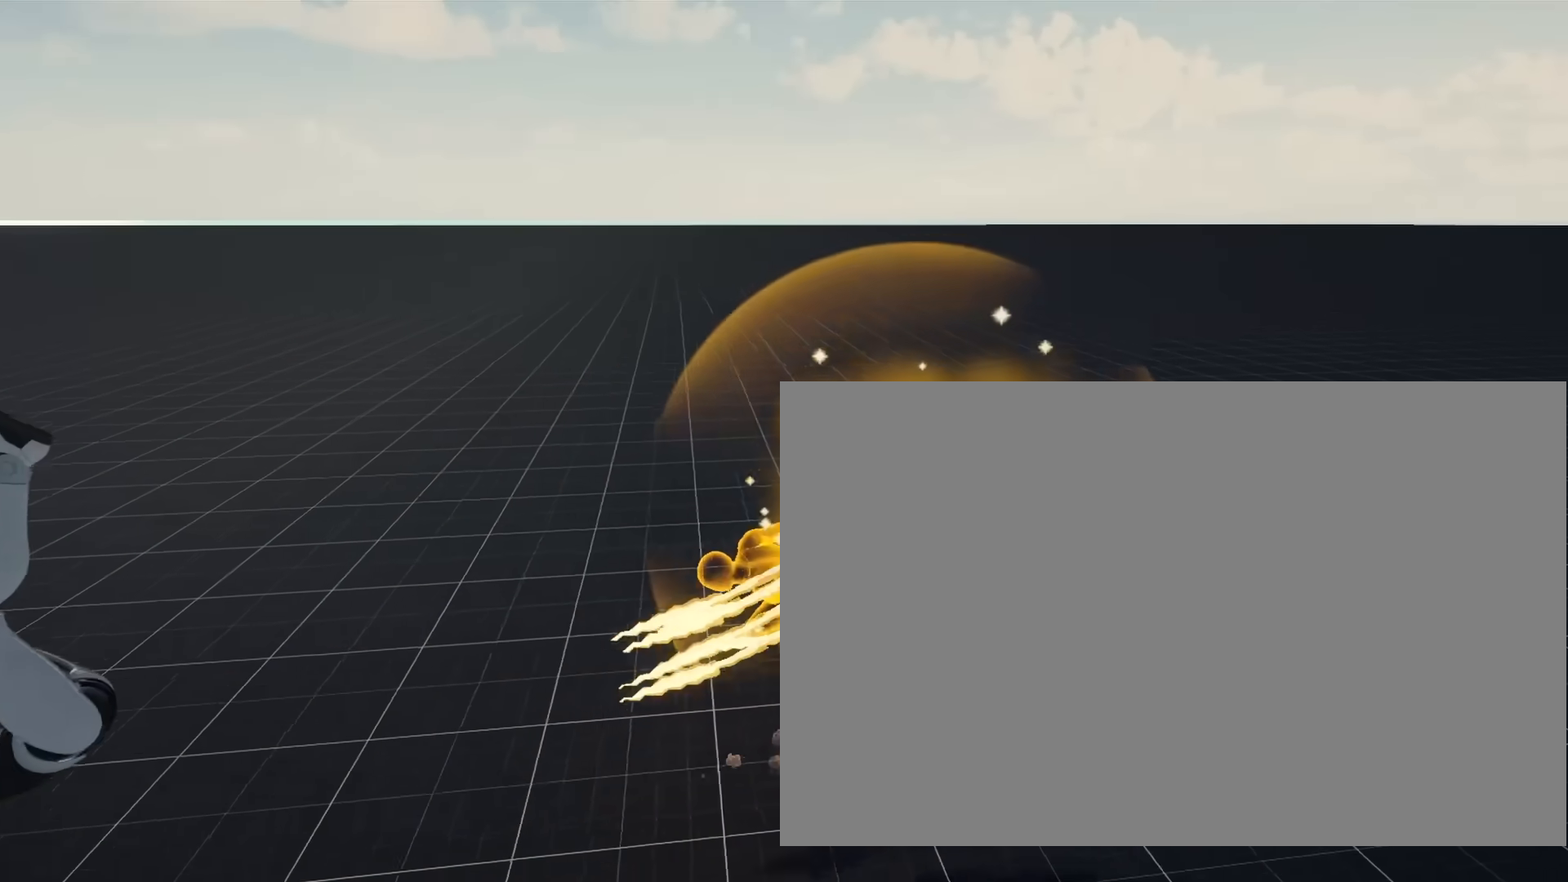
{"buttons": [], "left_stick": "center", "right_stick": "center", "events": [[217, "L2", "down"], [267, "CROSS", "down"], [267, "L2", "up"], [383, "CROSS", "up"], [450, "left_stick", "center"]]}
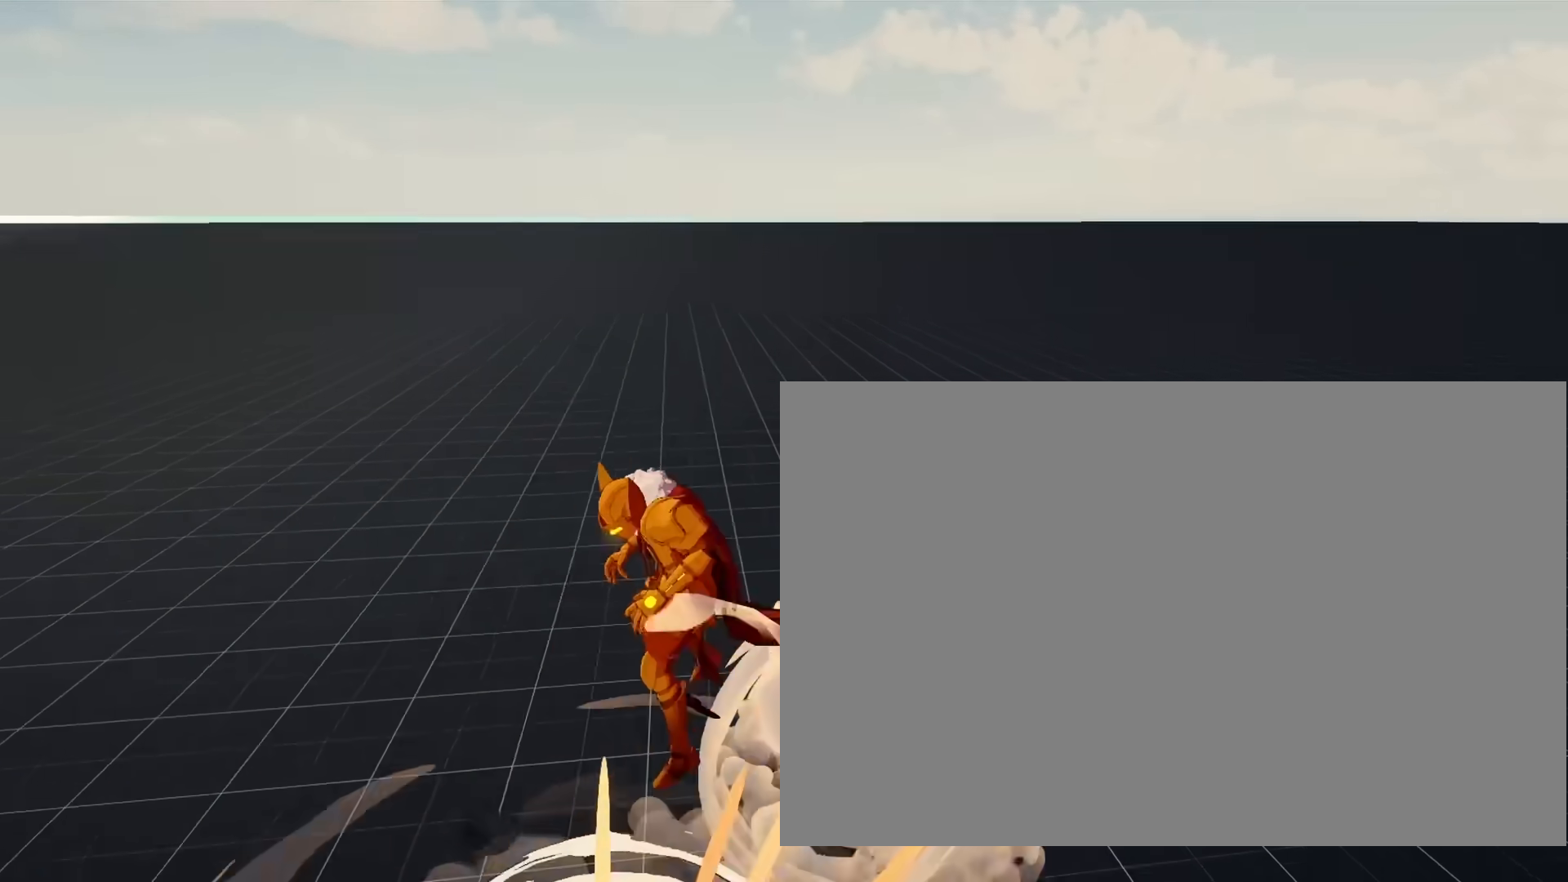
{"buttons": [], "left_stick": "center", "right_stick": "center", "events": [[183, "left_stick", "down"], [250, "CIRCLE", "down"], [367, "CIRCLE", "up"], [483, "left_stick", "center"]]}
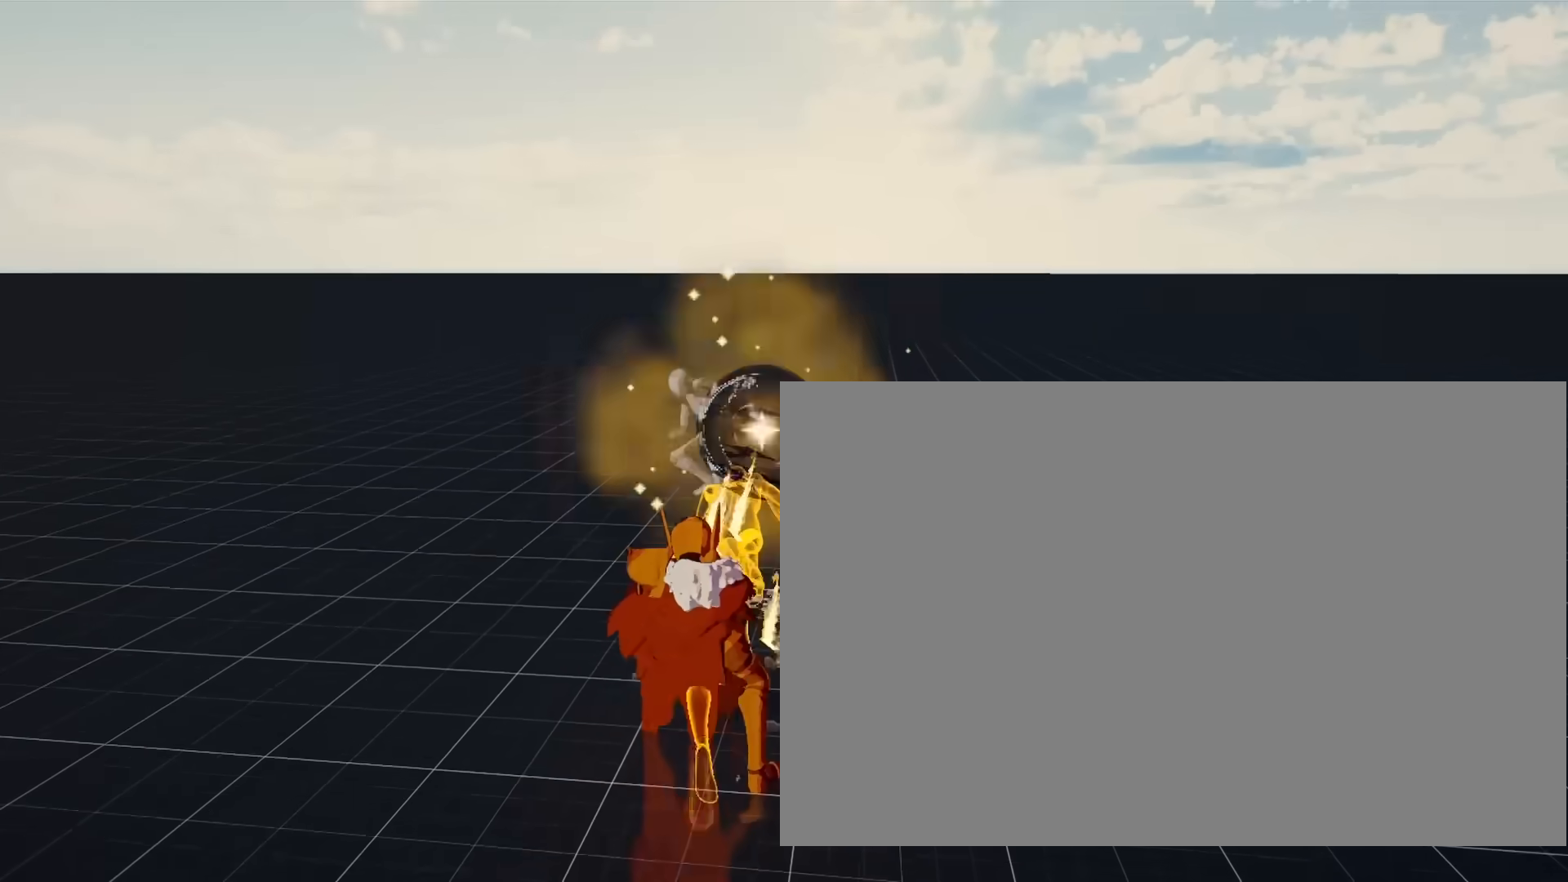
{"buttons": [], "left_stick": "right", "right_stick": "center", "events": [[433, "left_stick", "right"]]}
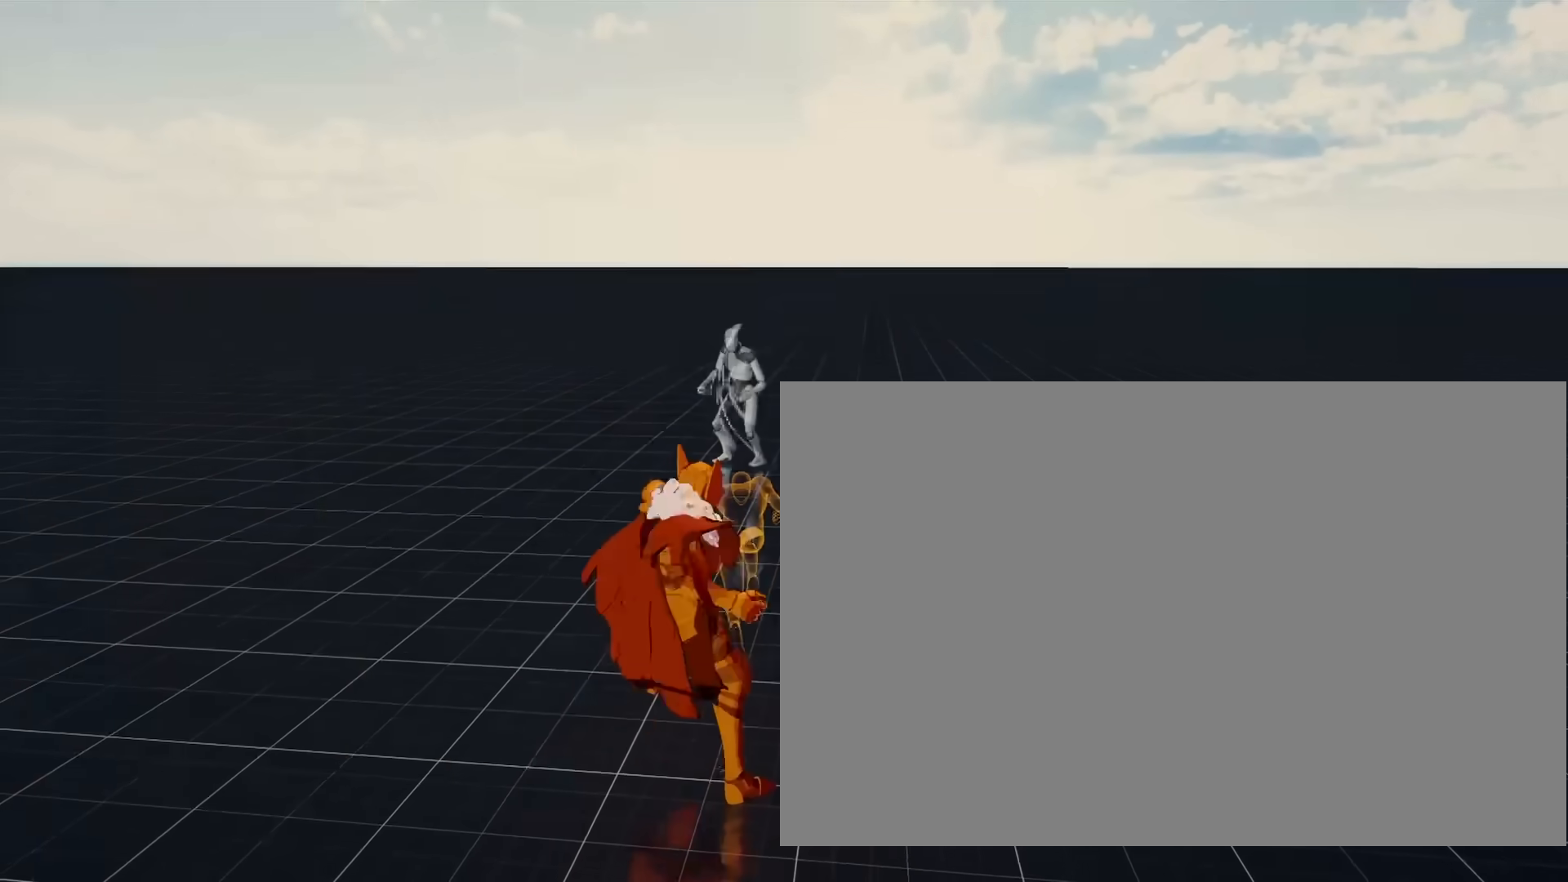
{"buttons": [], "left_stick": "center", "right_stick": "center", "events": [[33, "CIRCLE", "down"], [150, "CIRCLE", "up"], [250, "left_stick", "center"]]}
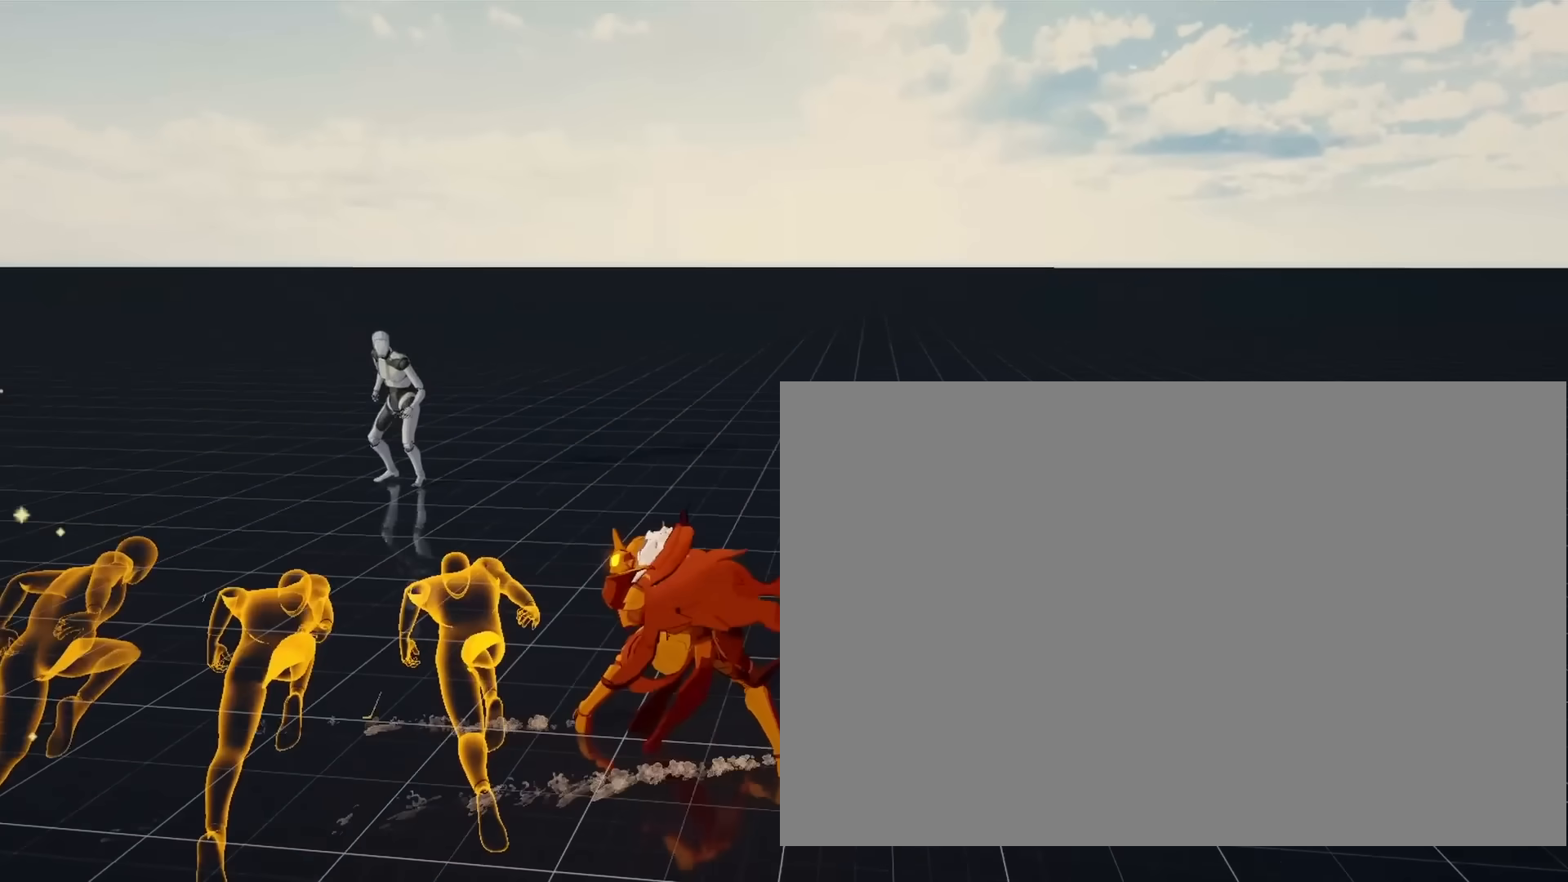
{"buttons": [], "left_stick": "left", "right_stick": "center", "events": [[217, "left_stick", "left"], [317, "CIRCLE", "down"], [433, "CIRCLE", "up"]]}
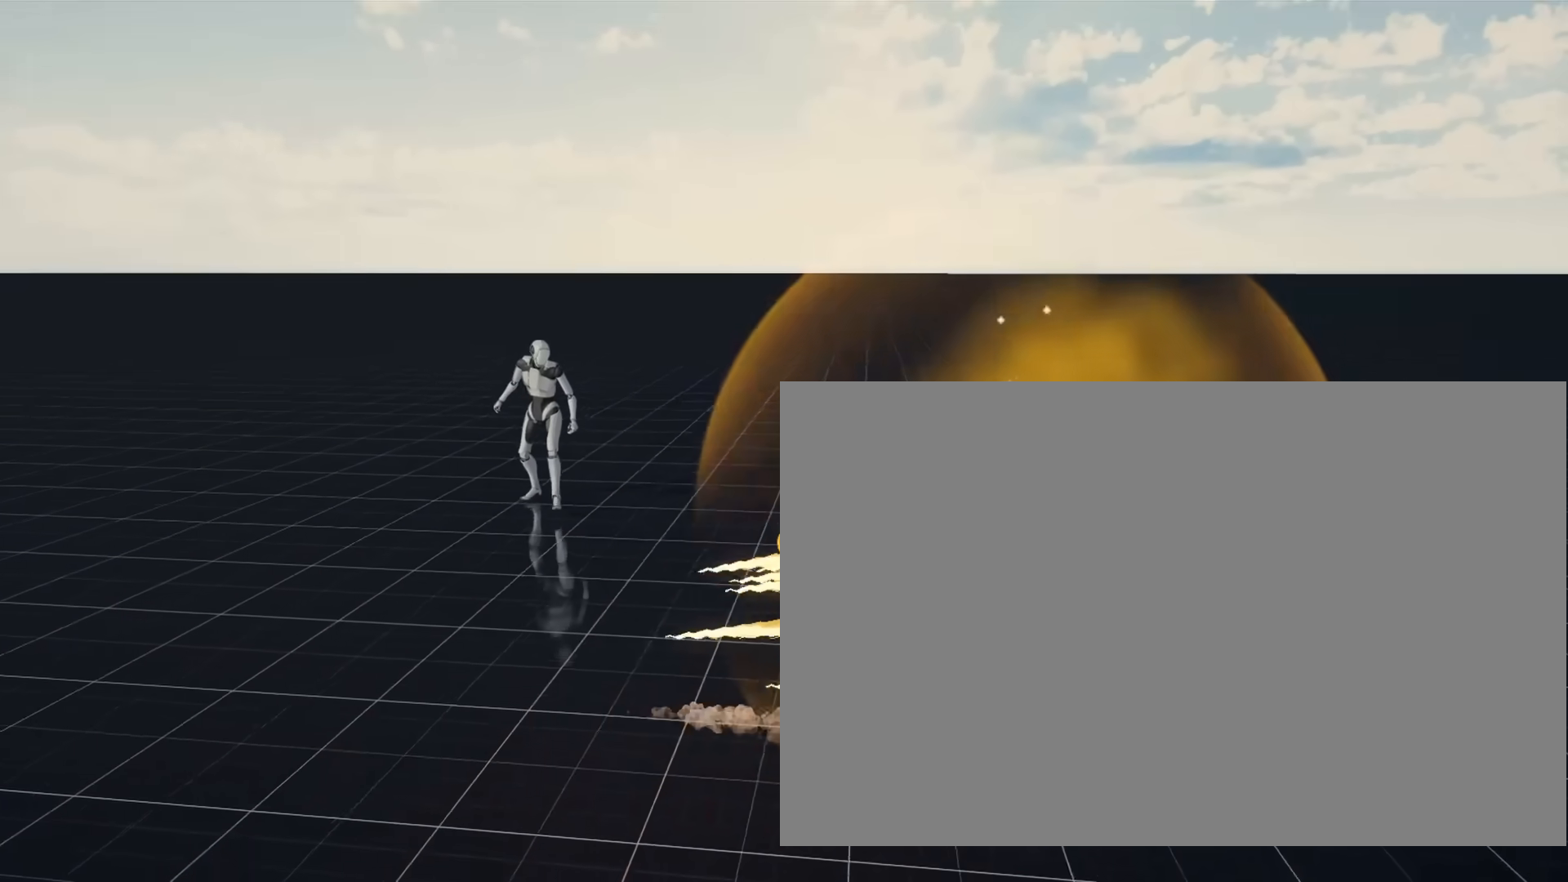
{"buttons": [], "left_stick": "down", "right_stick": "center", "events": [[67, "left_stick", "center"], [500, "left_stick", "down"]]}
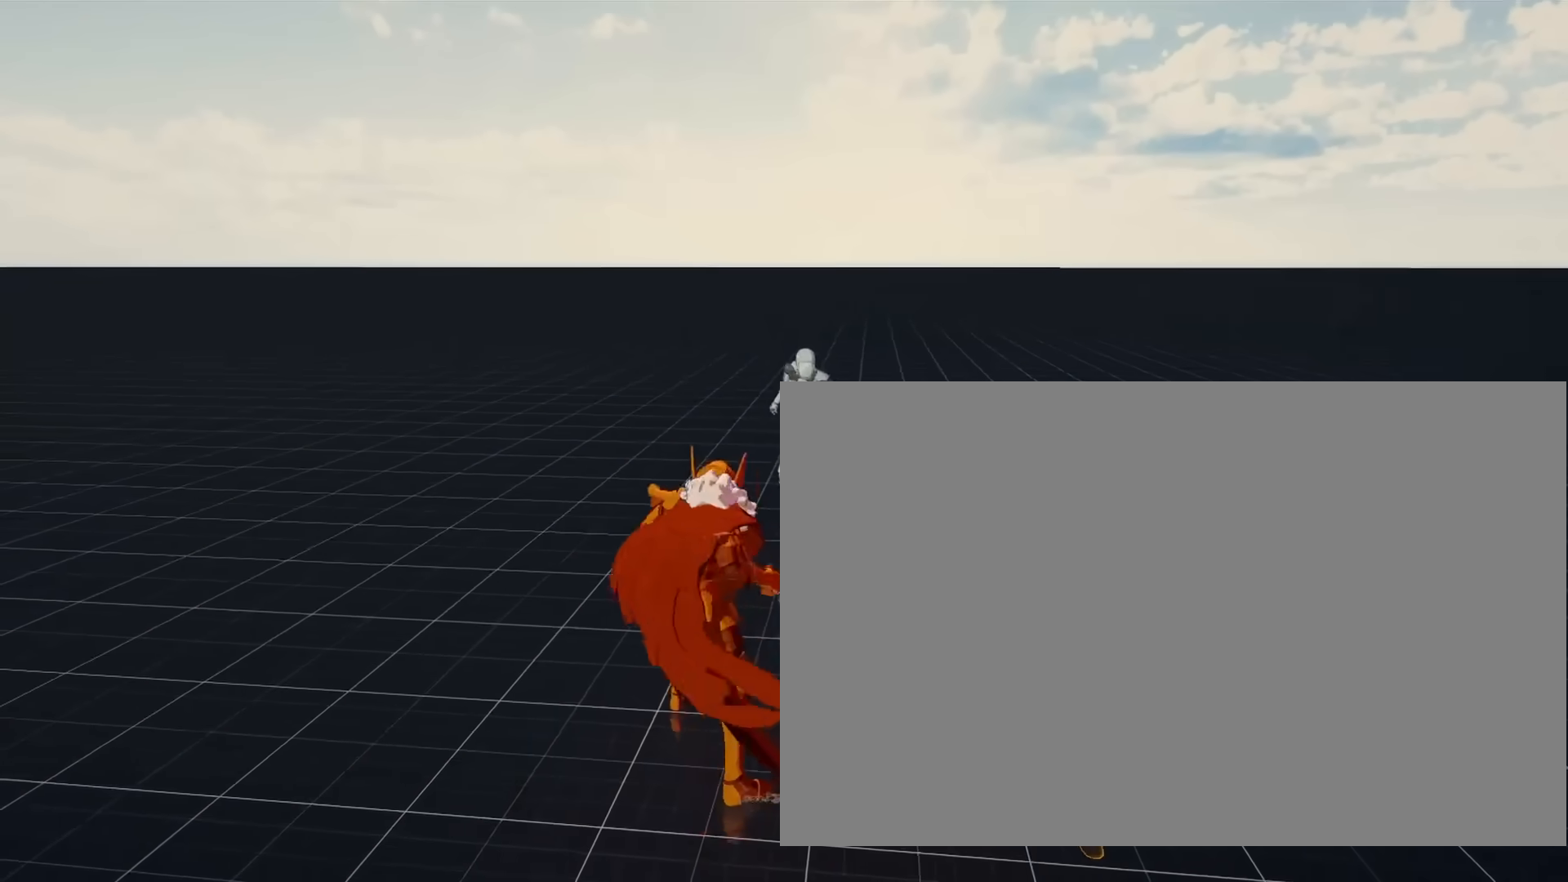
{"buttons": [], "left_stick": "down", "right_stick": "center", "events": [[67, "CIRCLE", "down"], [167, "CIRCLE", "up"], [233, "CIRCLE", "down"], [367, "CIRCLE", "up"]]}
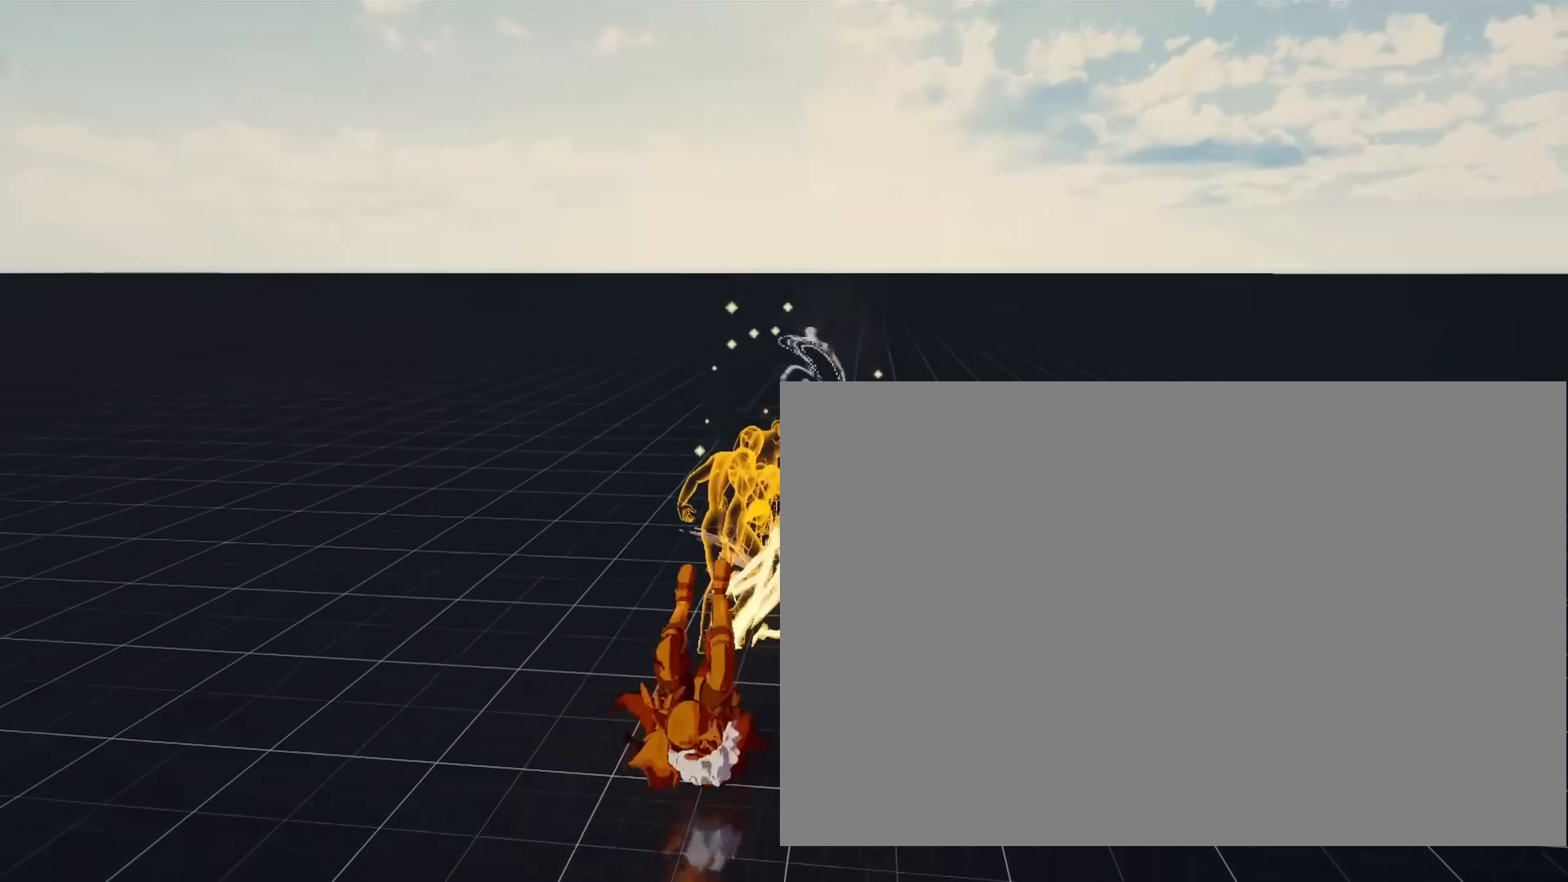
{"buttons": [], "left_stick": "center", "right_stick": "center", "events": [[83, "left_stick", "center"]]}
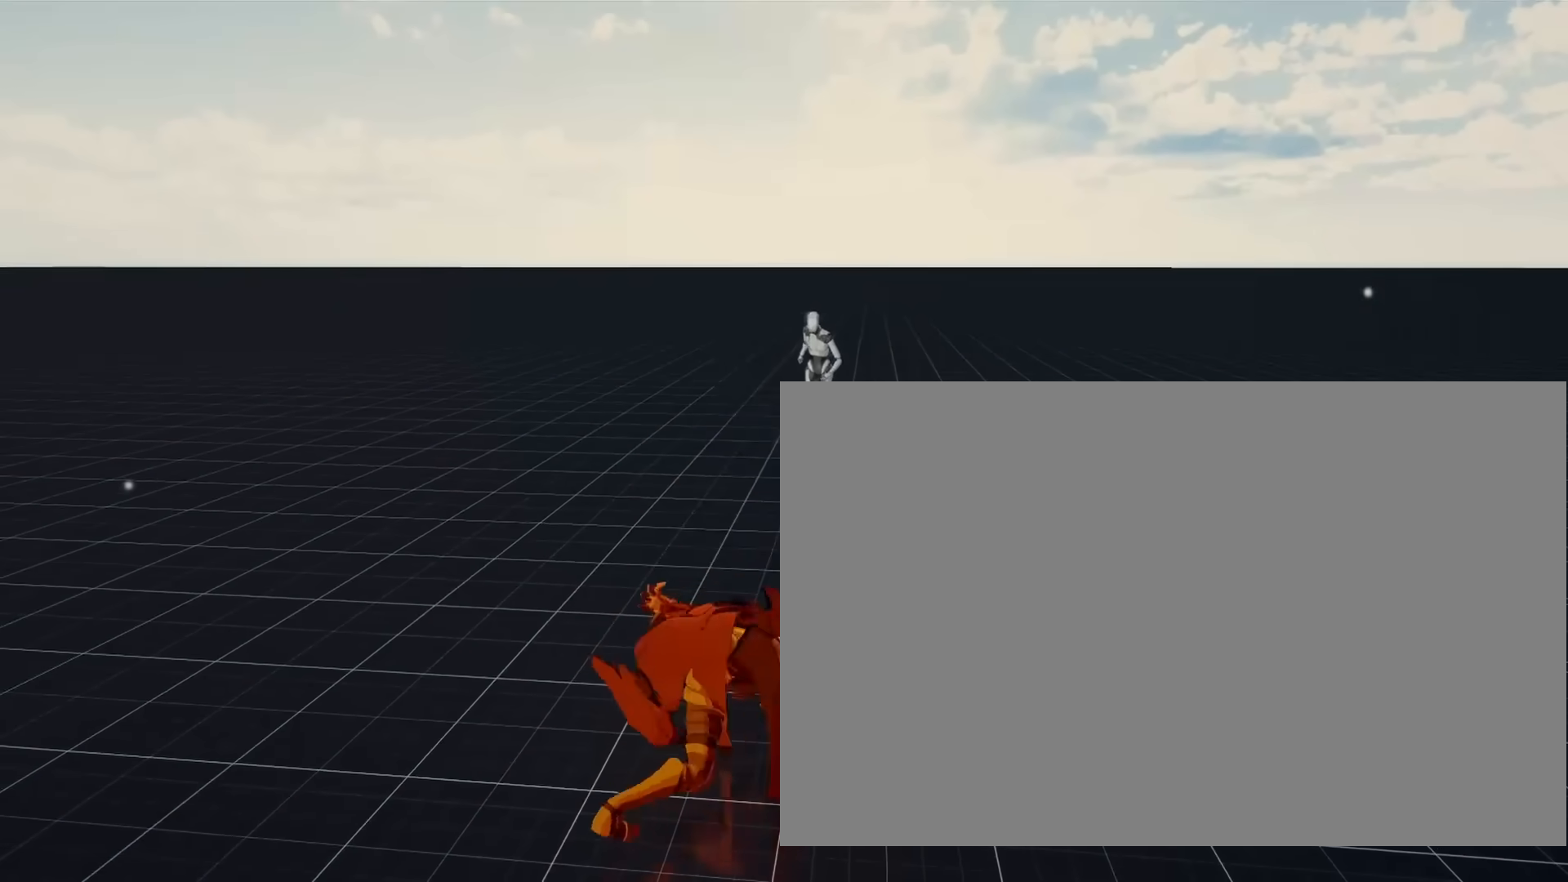
{"buttons": [], "left_stick": "right", "right_stick": "center", "events": [[83, "left_stick", "right"], [167, "CIRCLE", "down"], [267, "CIRCLE", "up"], [333, "CIRCLE", "down"], [450, "CIRCLE", "up"]]}
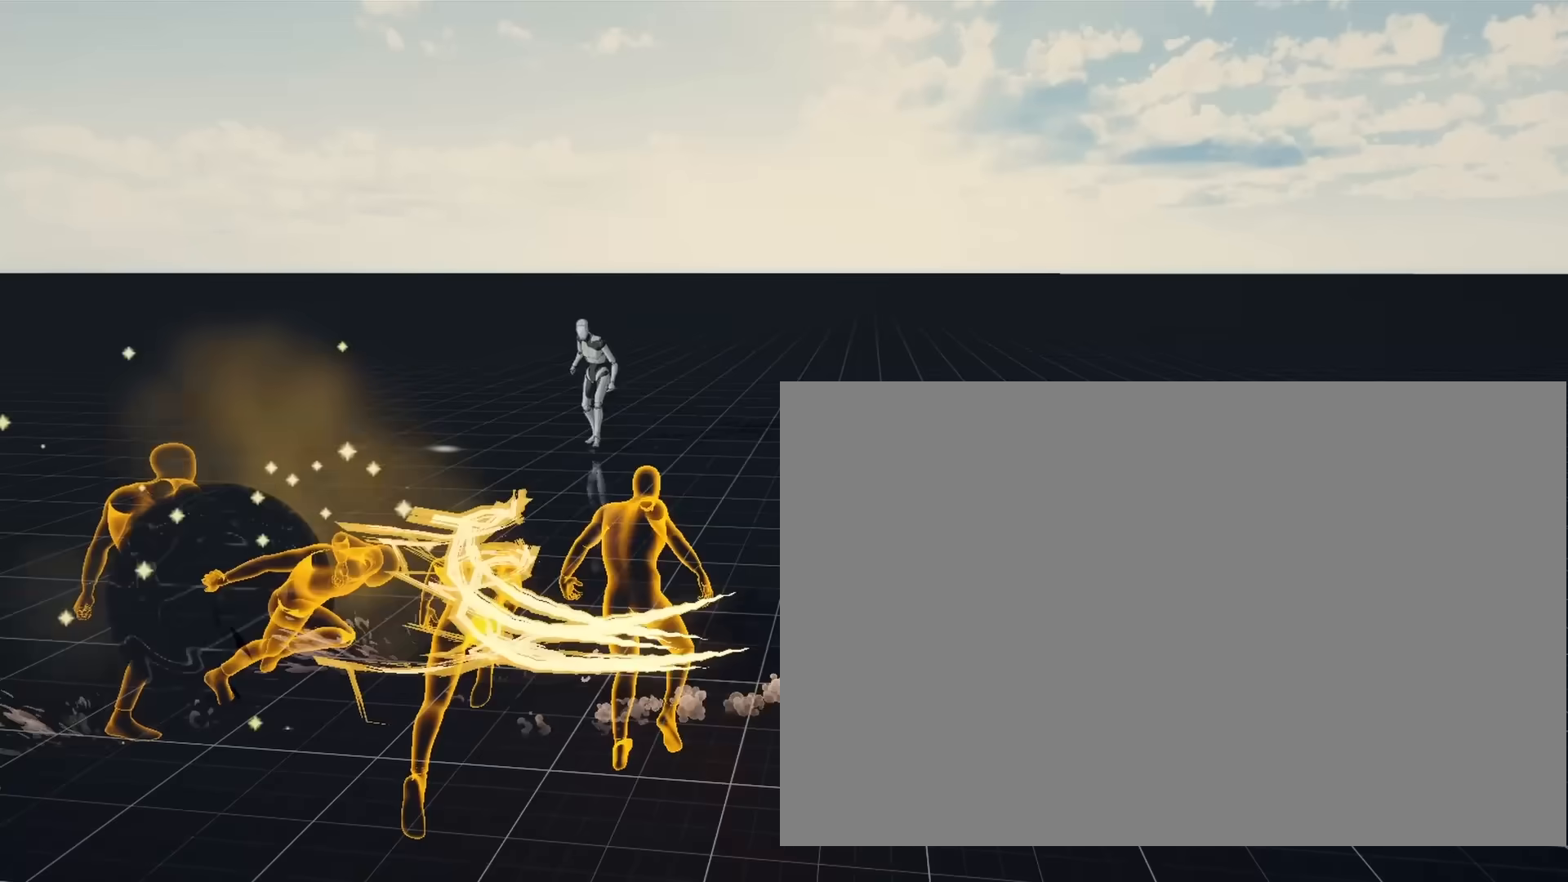
{"buttons": [], "left_stick": "center", "right_stick": "center", "events": [[83, "left_stick", "center"]]}
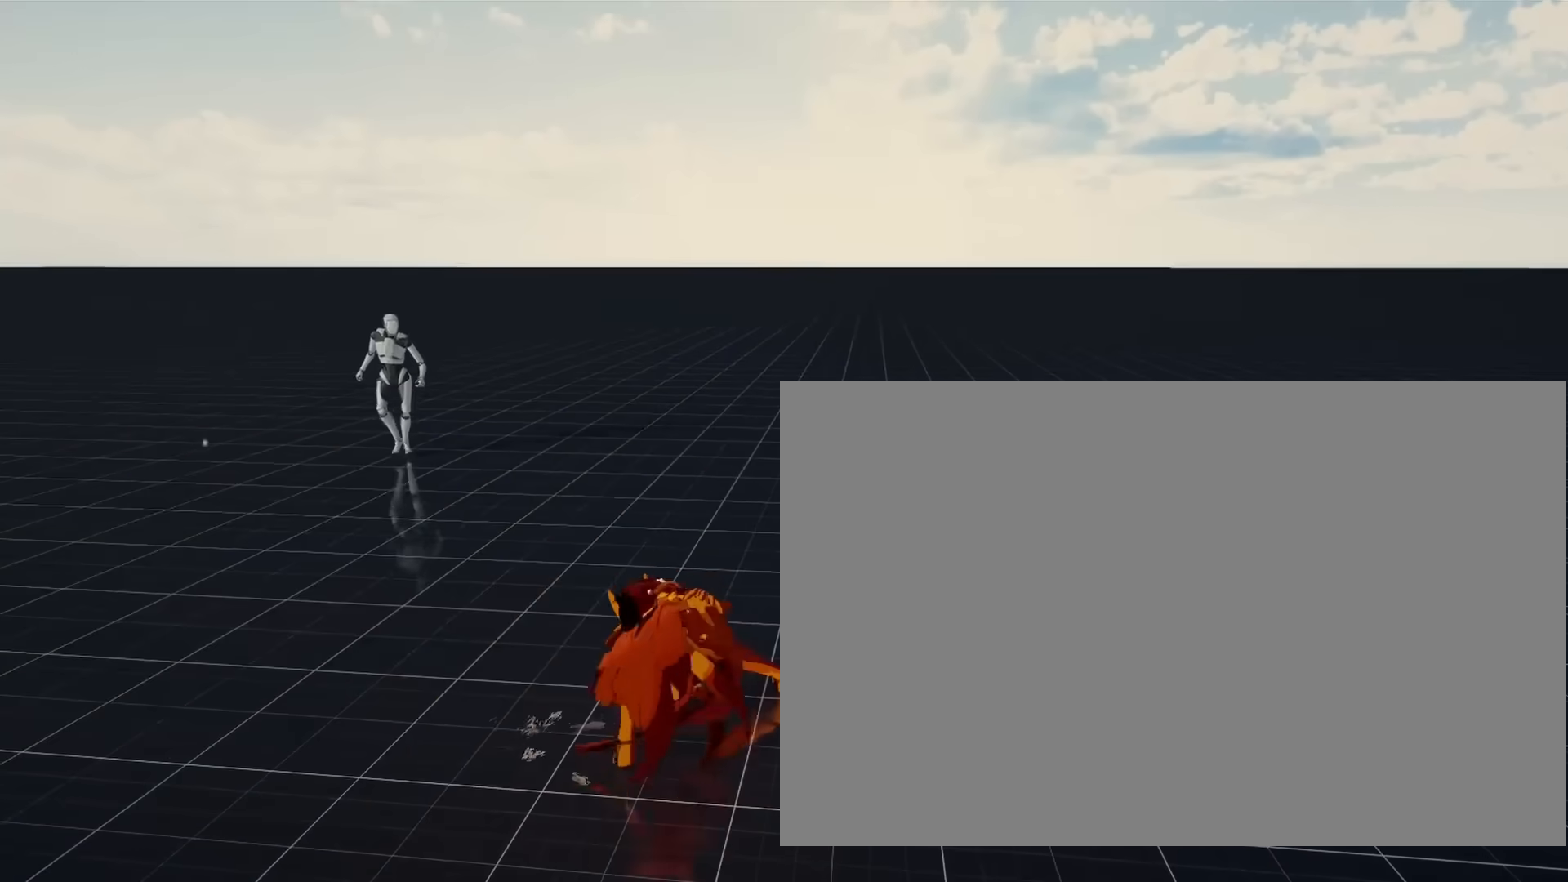
{"buttons": [], "left_stick": "left", "right_stick": "center", "events": [[150, "left_stick", "left"], [217, "CIRCLE", "down"], [317, "CIRCLE", "up"], [400, "CIRCLE", "down"], [500, "CIRCLE", "up"]]}
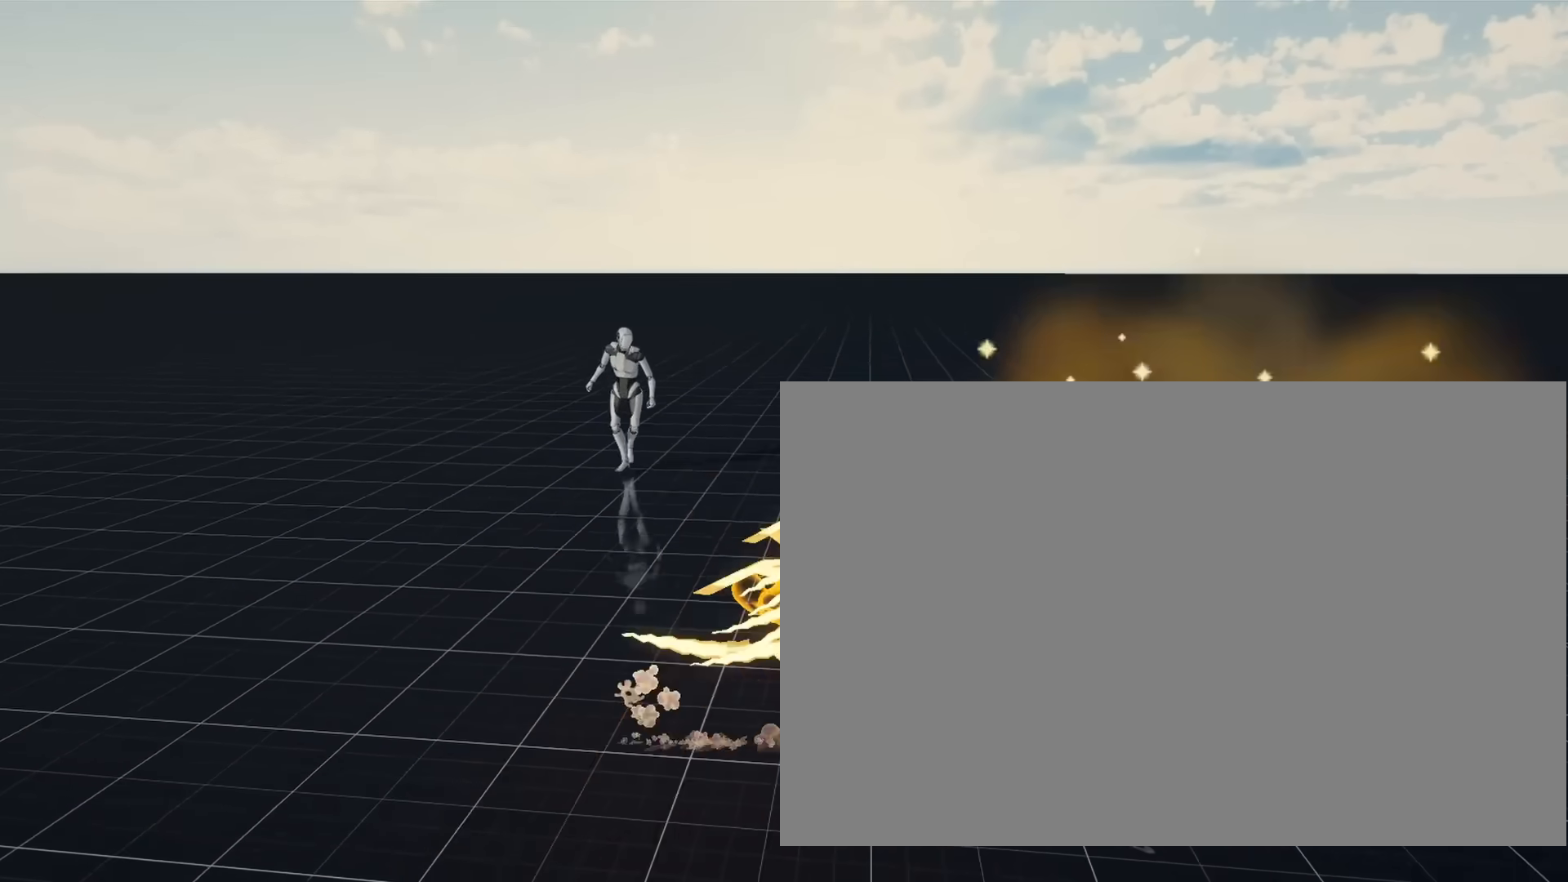
{"buttons": [], "left_stick": "center", "right_stick": "center", "events": [[100, "left_stick", "center"]]}
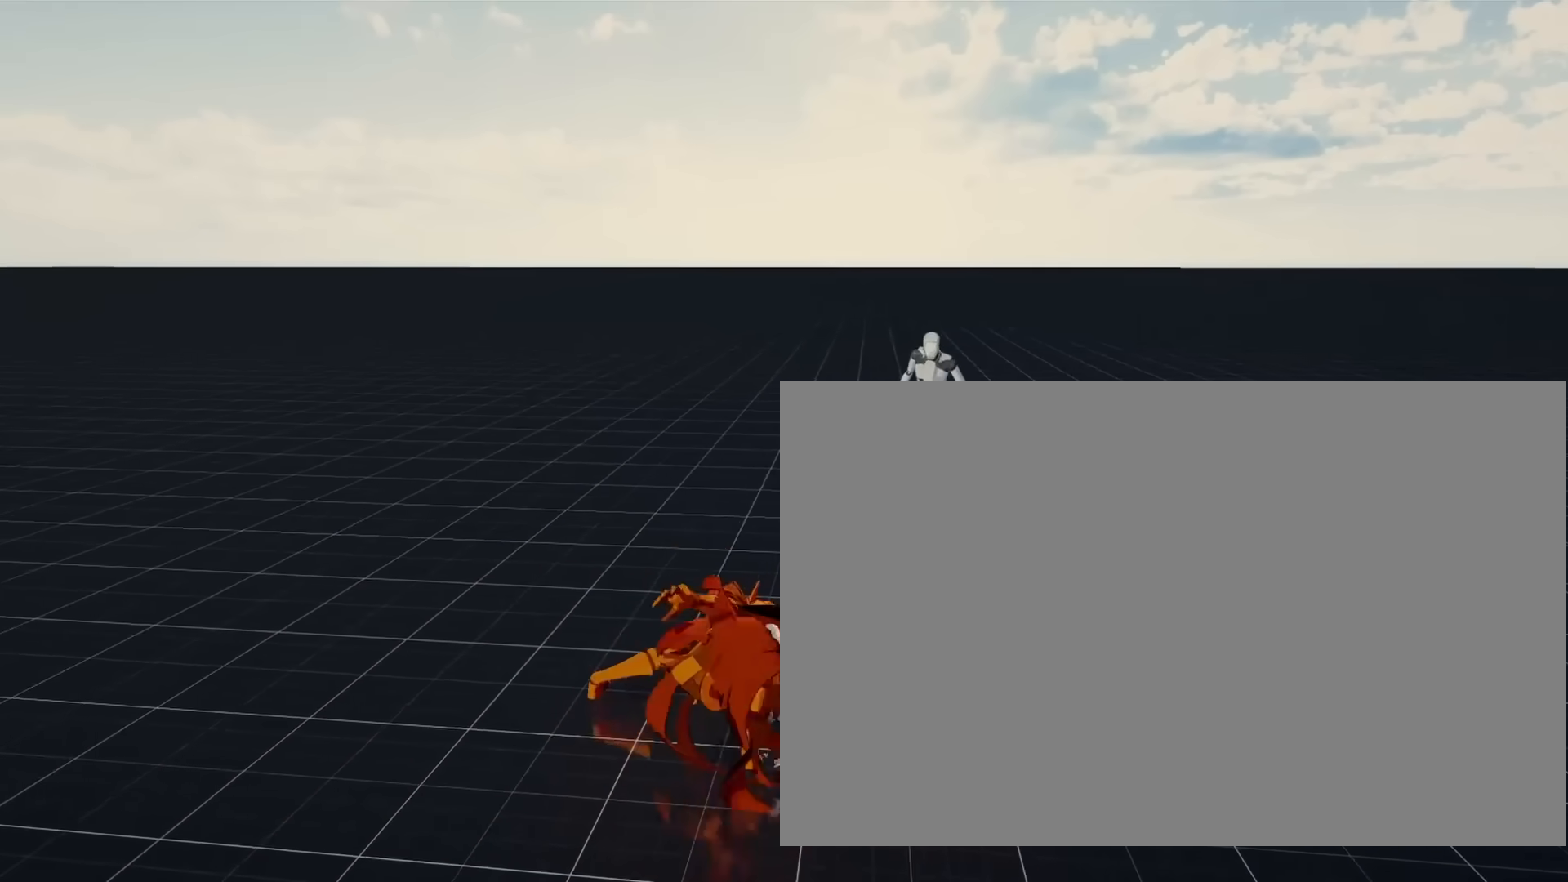
{"buttons": ["CIRCLE"], "left_stick": "down", "right_stick": "center", "events": [[100, "left_stick", "down"], [217, "CIRCLE", "down"], [317, "CIRCLE", "up"], [400, "CIRCLE", "down"]]}
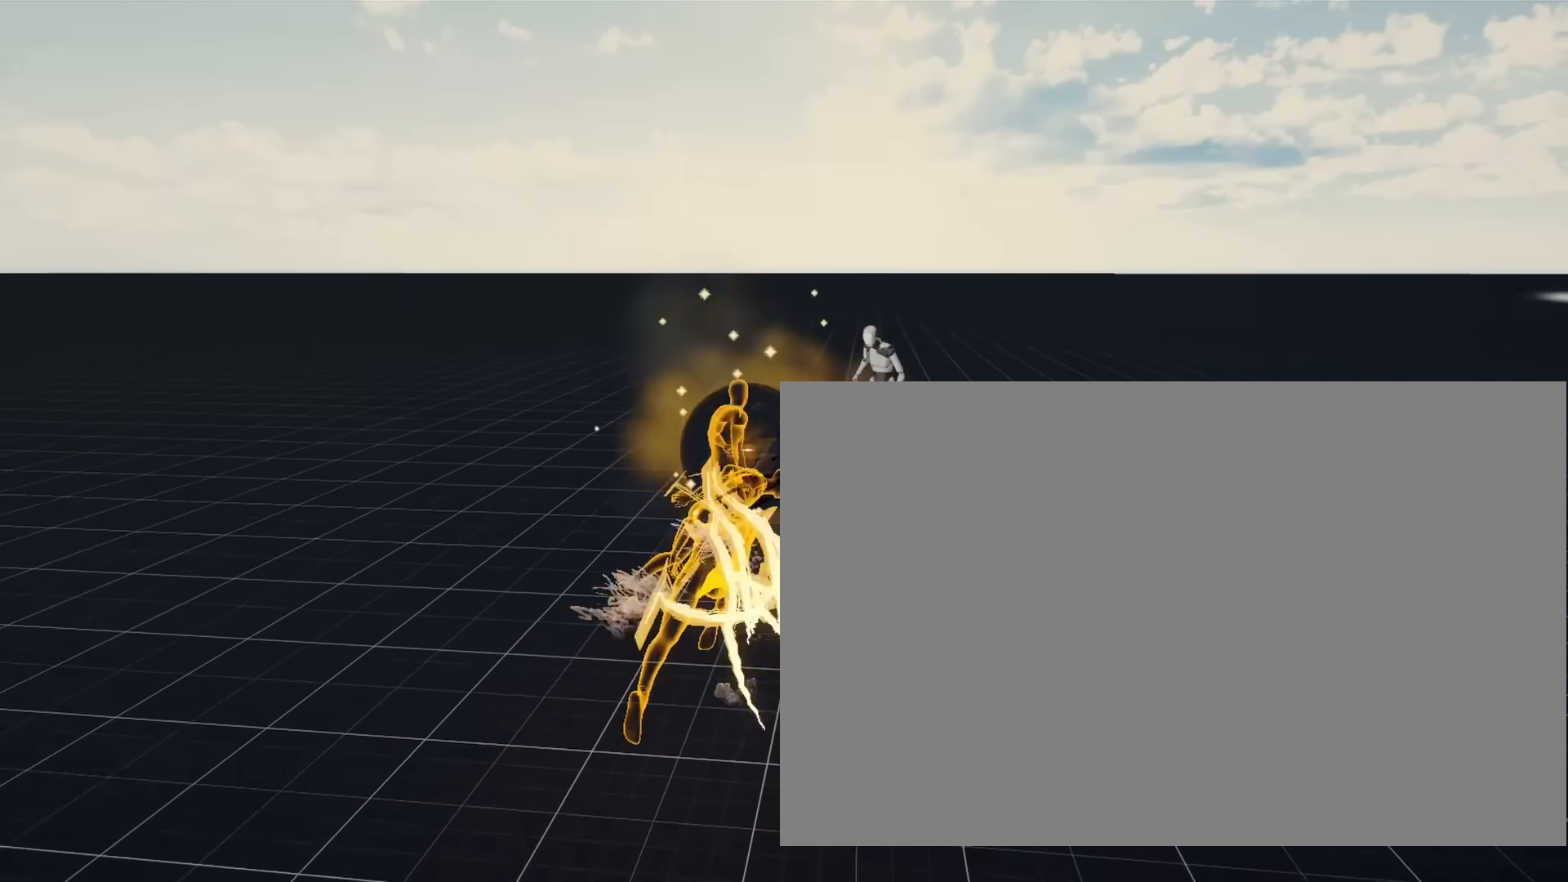
{"buttons": [], "left_stick": "center", "right_stick": "center", "events": [[17, "CIRCLE", "up"], [150, "left_stick", "center"]]}
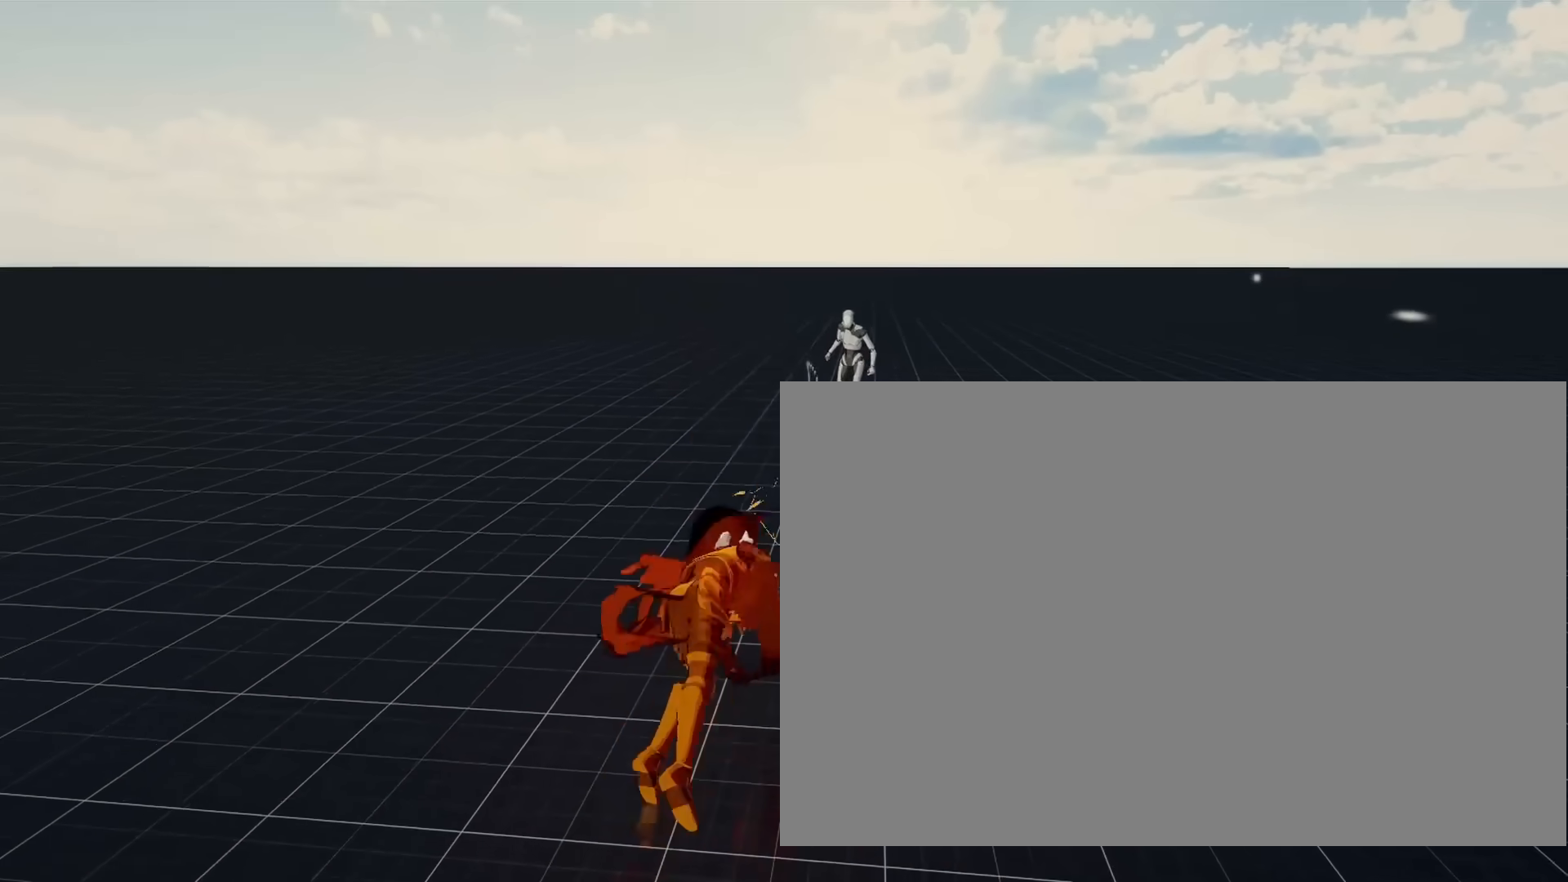
{"buttons": ["CIRCLE"], "left_stick": "up", "right_stick": "center", "events": [[383, "left_stick", "up"], [433, "CIRCLE", "down"]]}
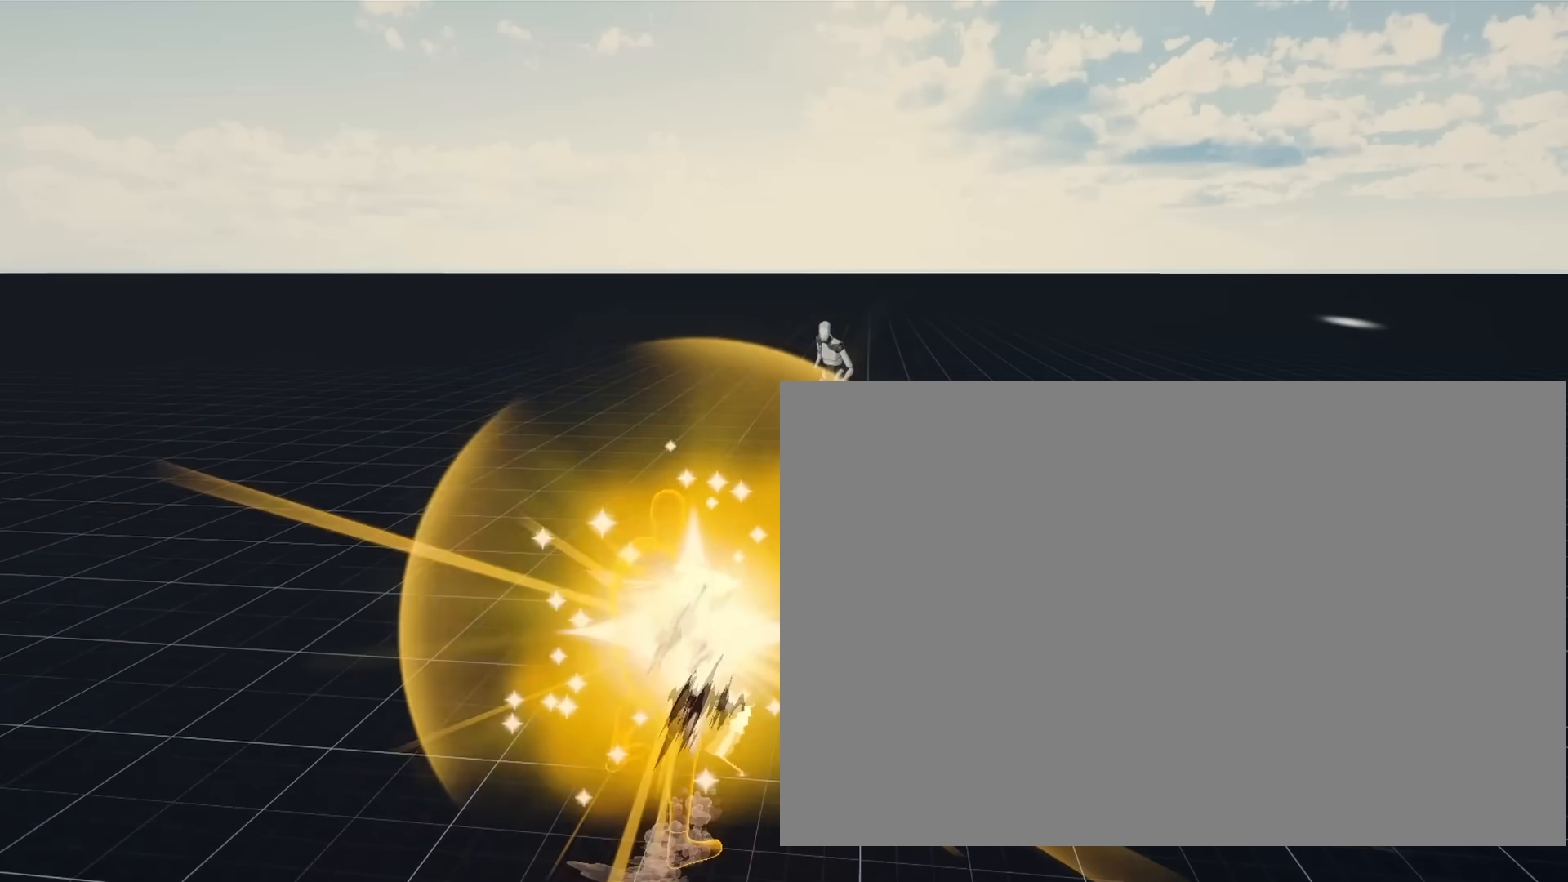
{"buttons": [], "left_stick": "center", "right_stick": "center", "events": [[33, "CIRCLE", "up"], [100, "CIRCLE", "down"], [167, "CIRCLE", "up"], [217, "left_stick", "center"], [317, "SQUARE", "down"], [400, "SQUARE", "up"]]}
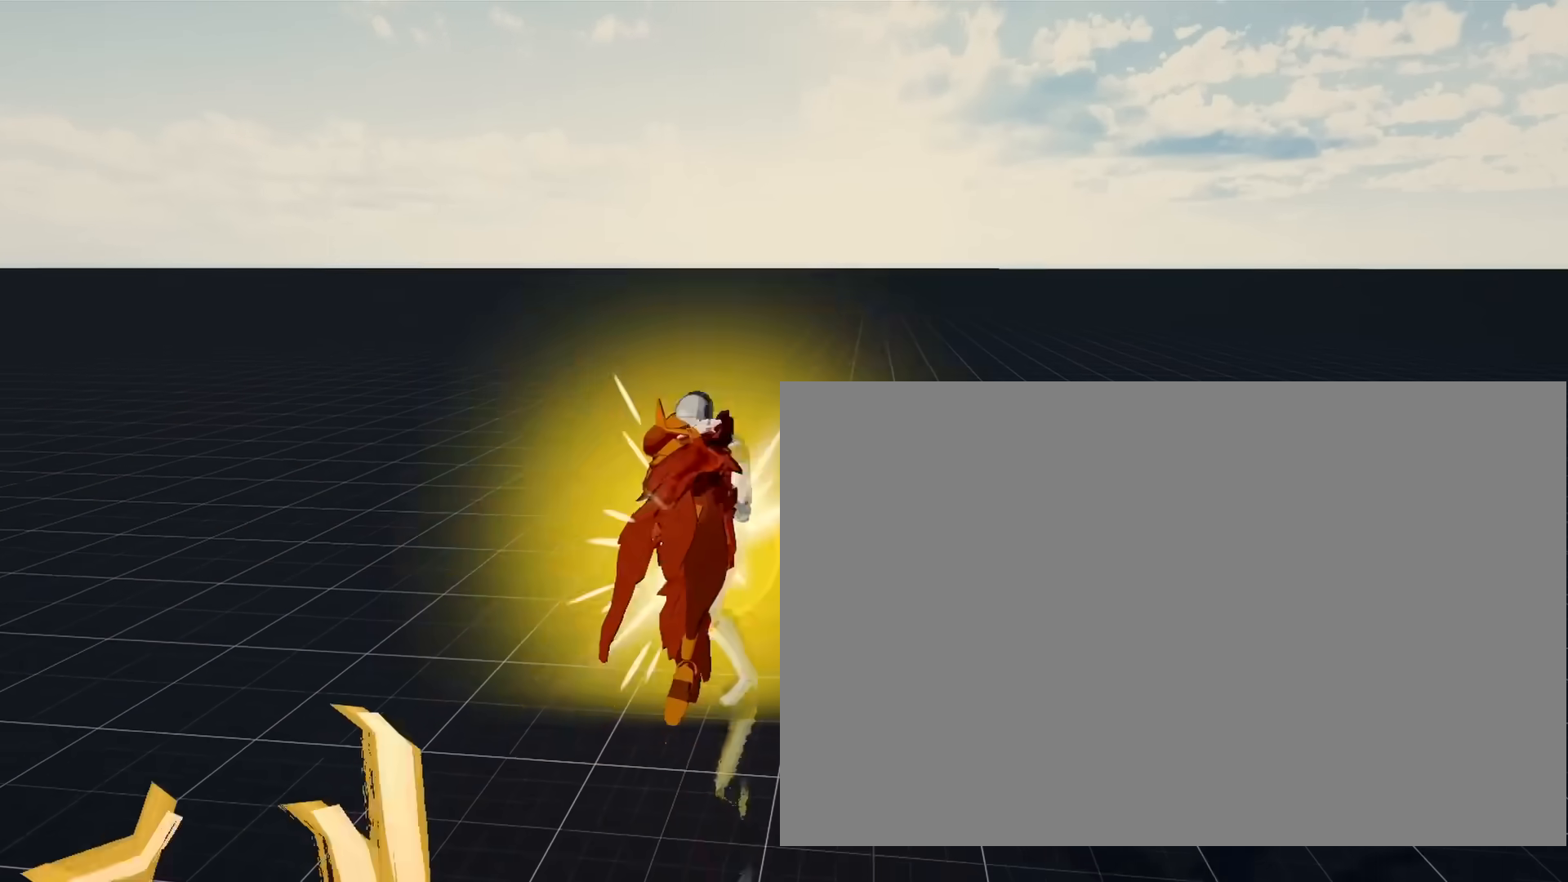
{"buttons": [], "left_stick": "center", "right_stick": "center", "events": [[83, "SQUARE", "down"], [167, "SQUARE", "up"], [300, "SQUARE", "down"], [417, "SQUARE", "up"]]}
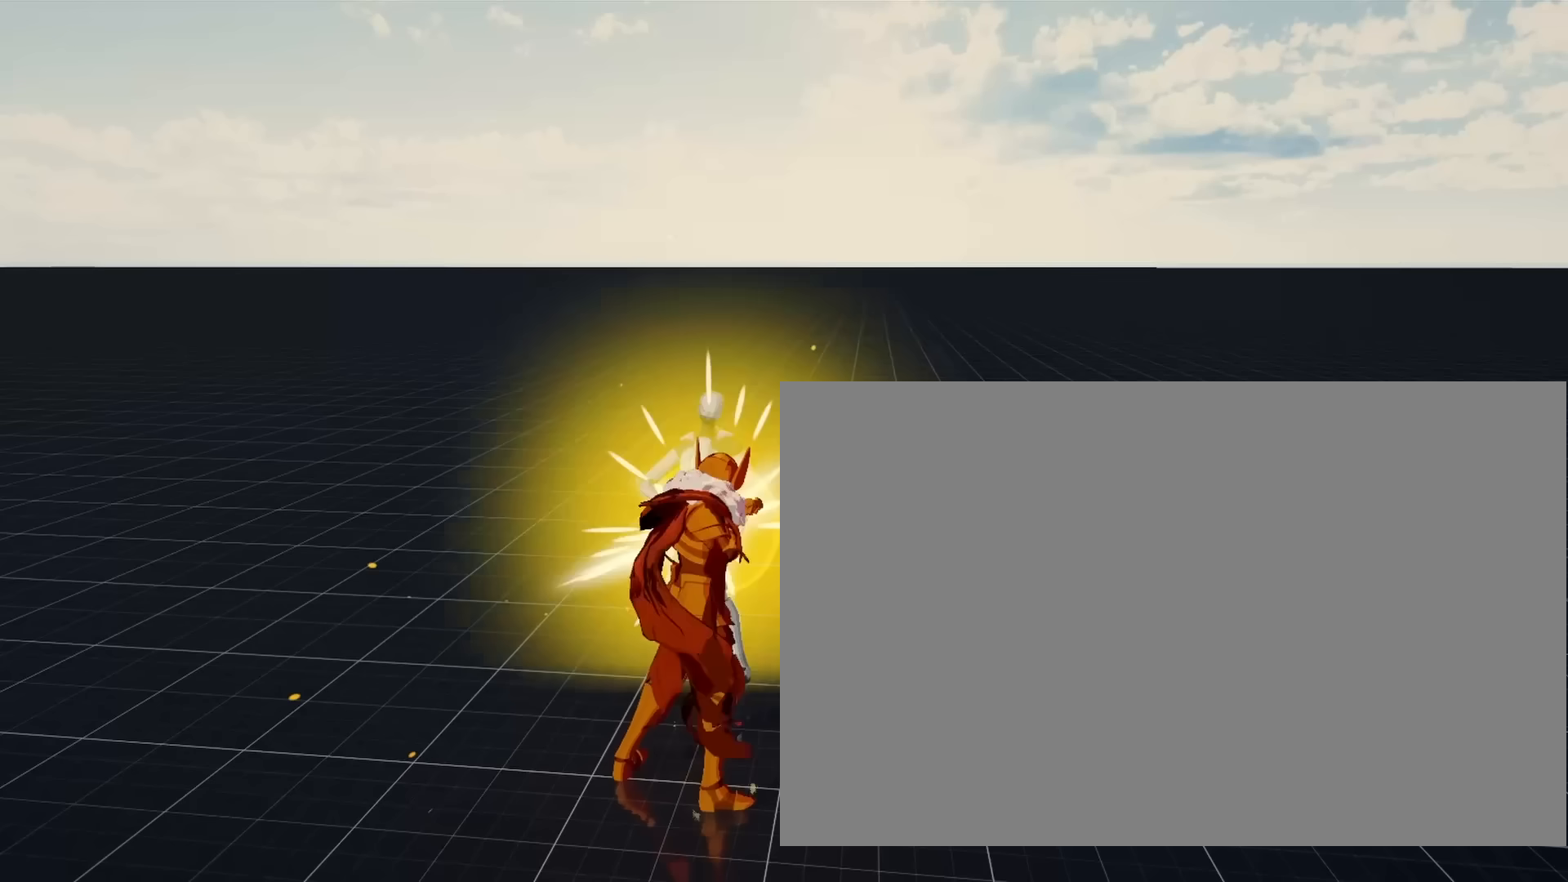
{"buttons": [], "left_stick": "center", "right_stick": "center", "events": [[83, "SQUARE", "down"], [200, "SQUARE", "up"]]}
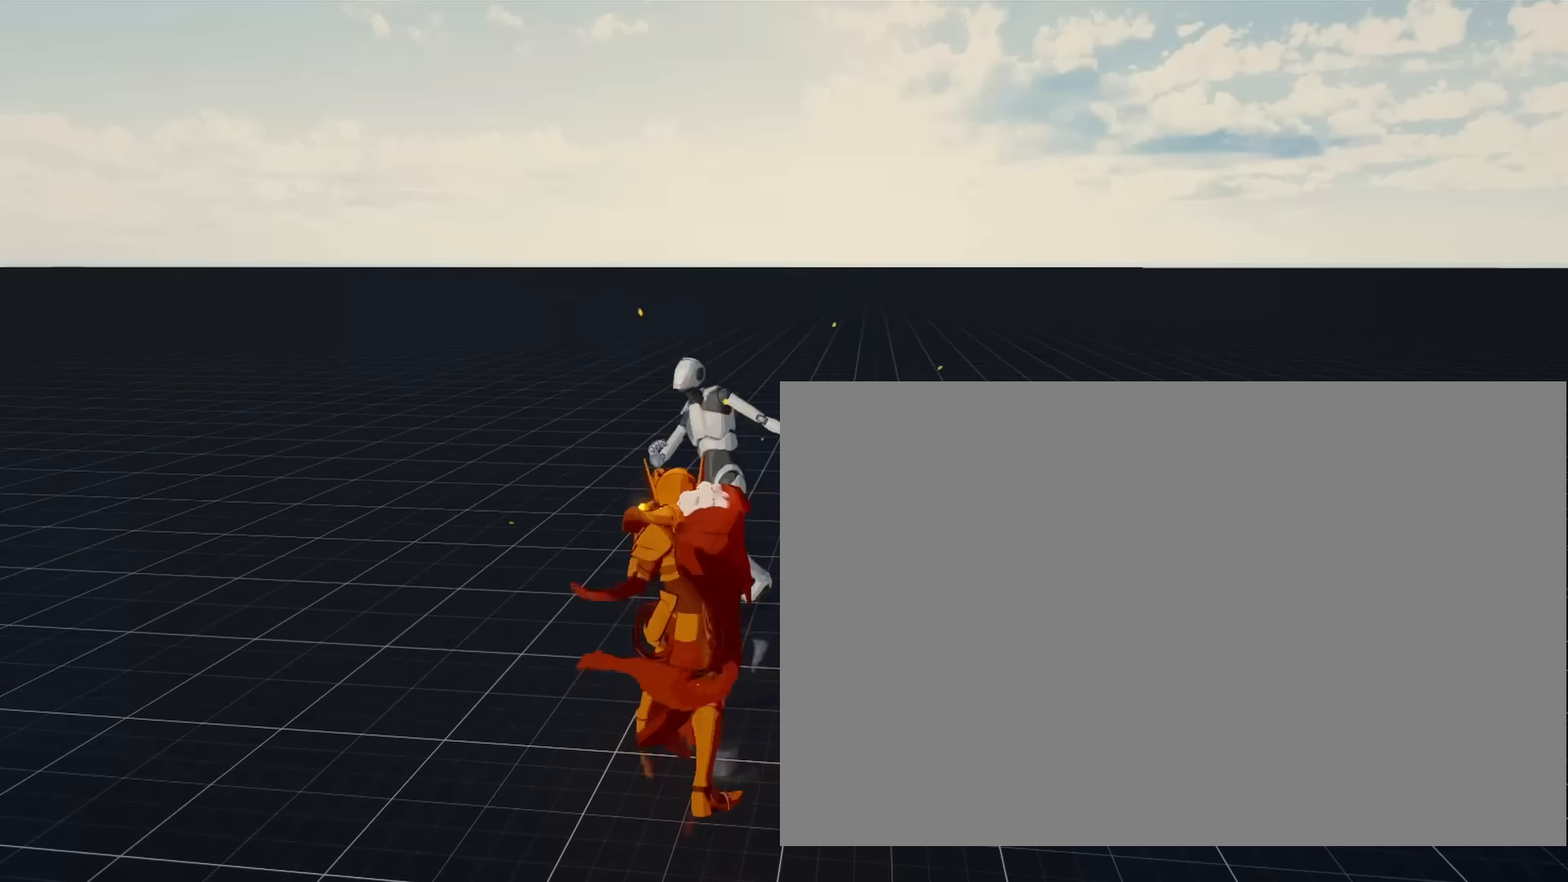
{"buttons": [], "left_stick": "center", "right_stick": "center", "events": [[383, "SQUARE", "down"], [467, "SQUARE", "up"]]}
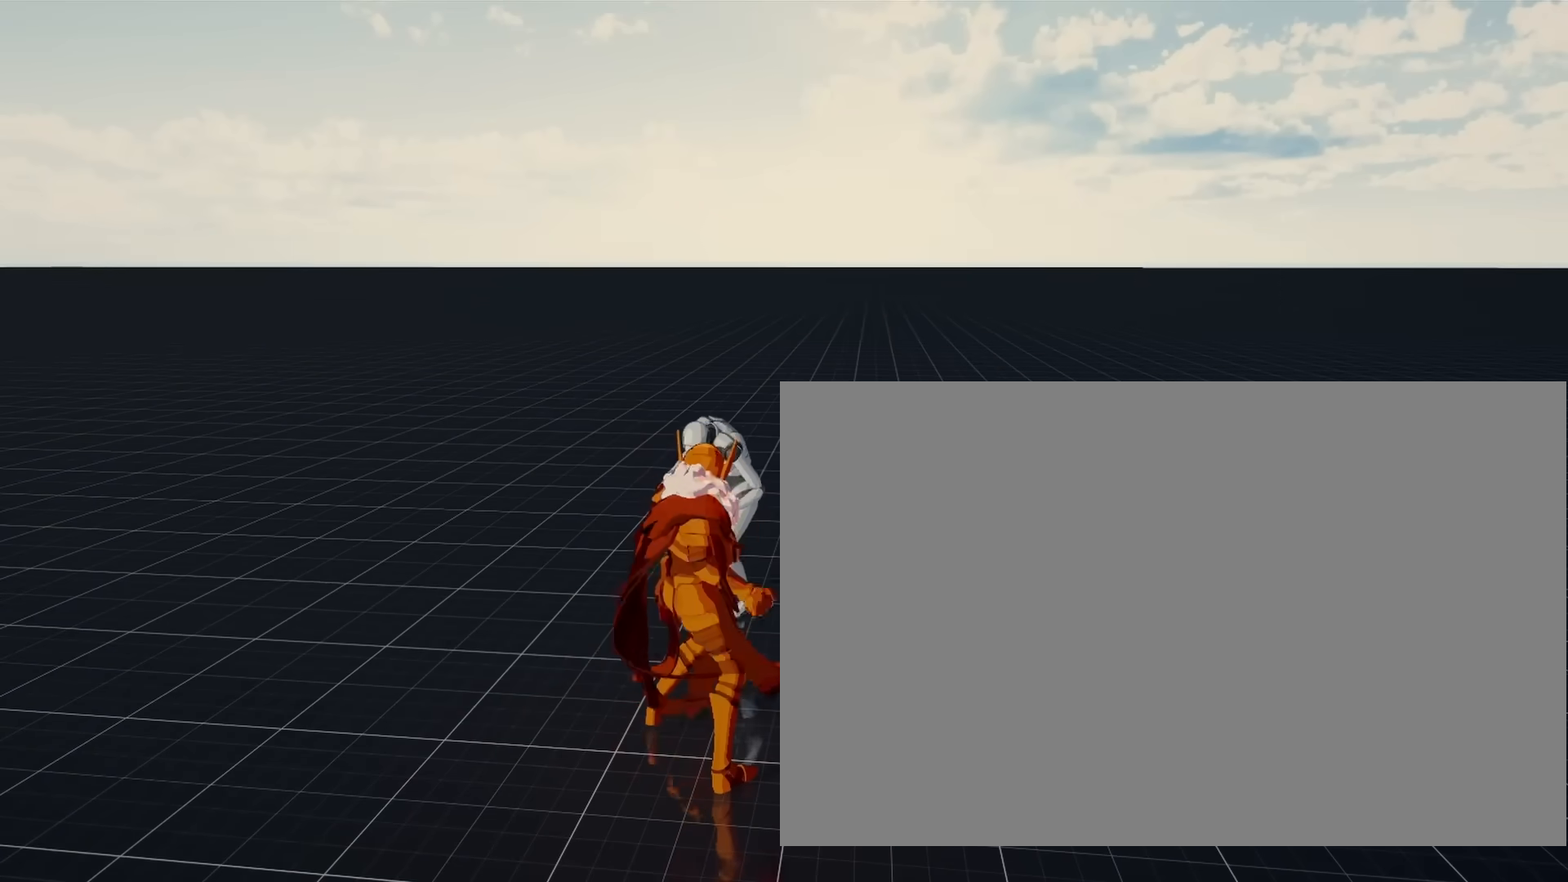
{"buttons": [], "left_stick": "center", "right_stick": "center", "events": []}